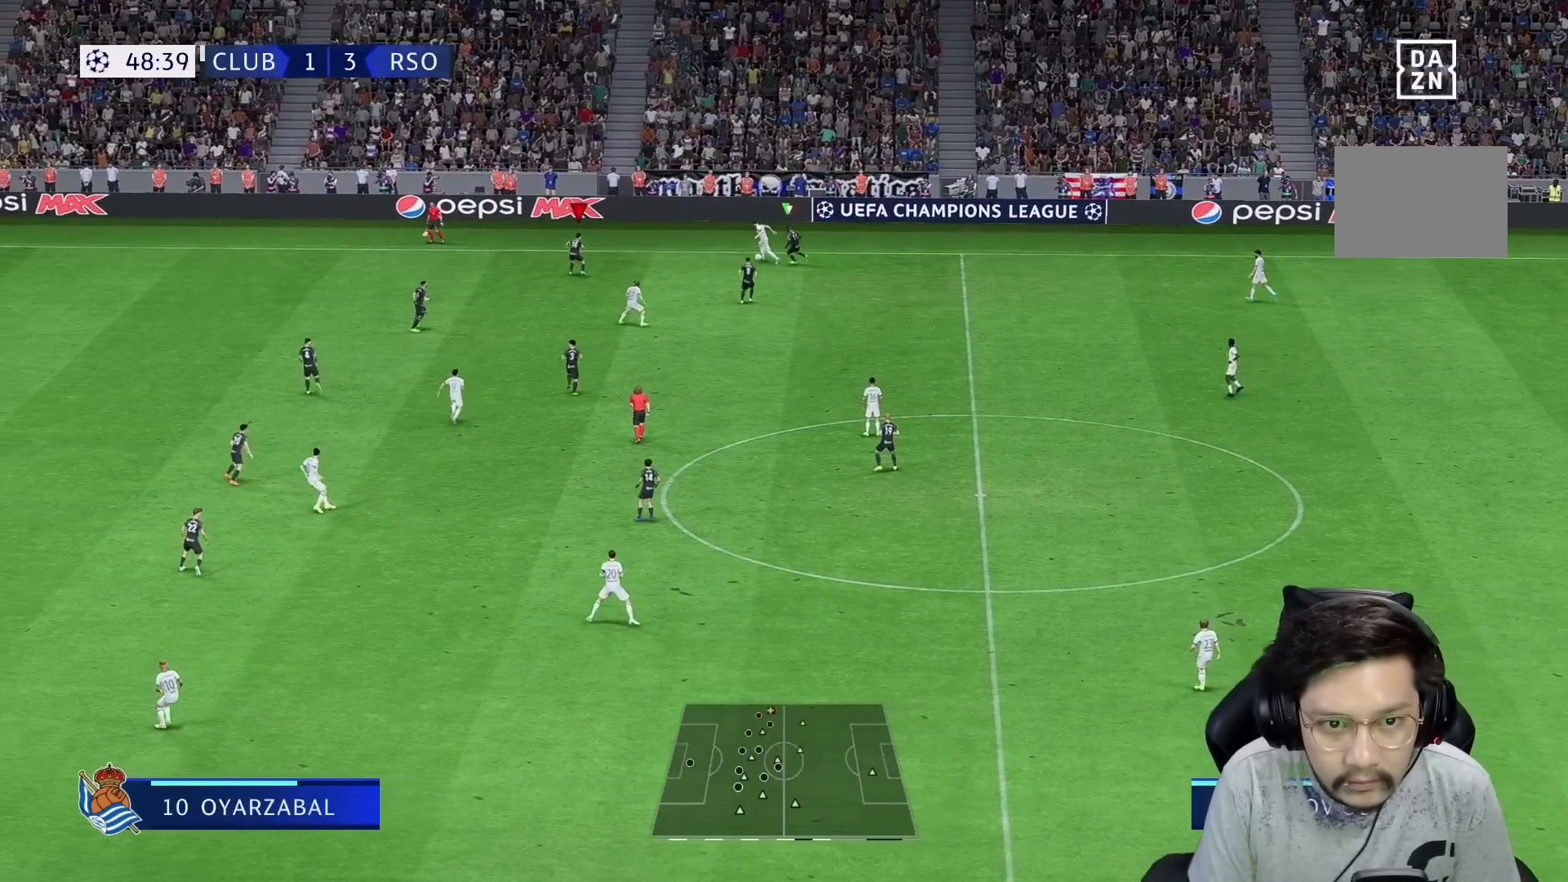
Gameplay with a controller (Xbox layout); each line is a JSON object with the inputs held at the frame after it. "events" lists button and stick changes between this image and that frame as [ms after this image, input, new state], when the widget could be followed in between. Not read: L2 L3 R3.
{"buttons": ["R1", "R2"], "left_stick": "left", "right_stick": "center", "events": []}
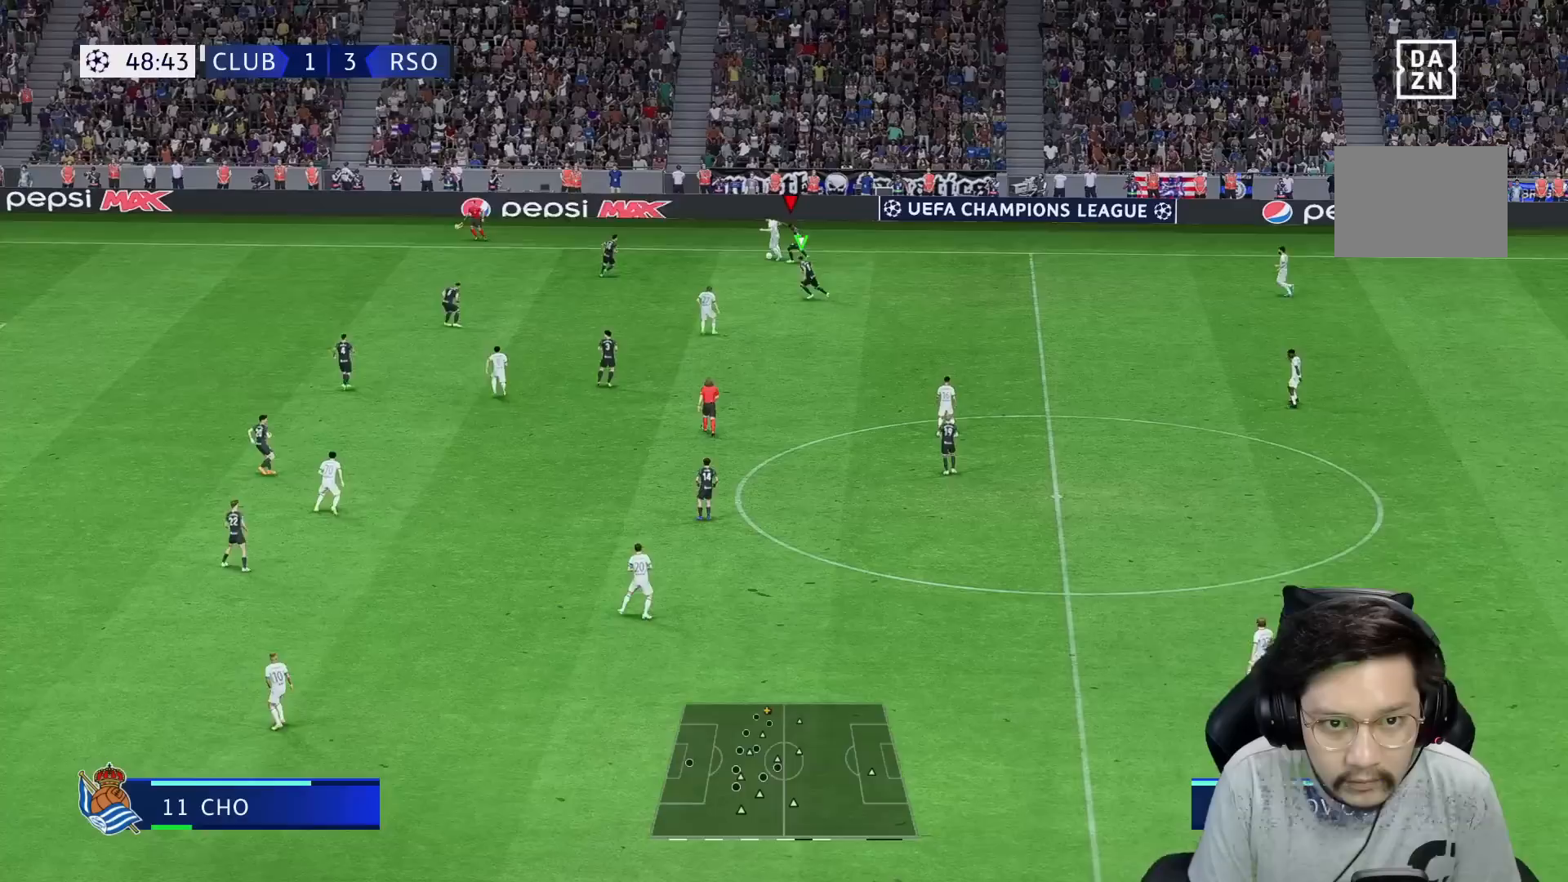
{"buttons": ["X", "R1", "R2"], "left_stick": "left", "right_stick": "center", "events": [[217, "X", "down"]]}
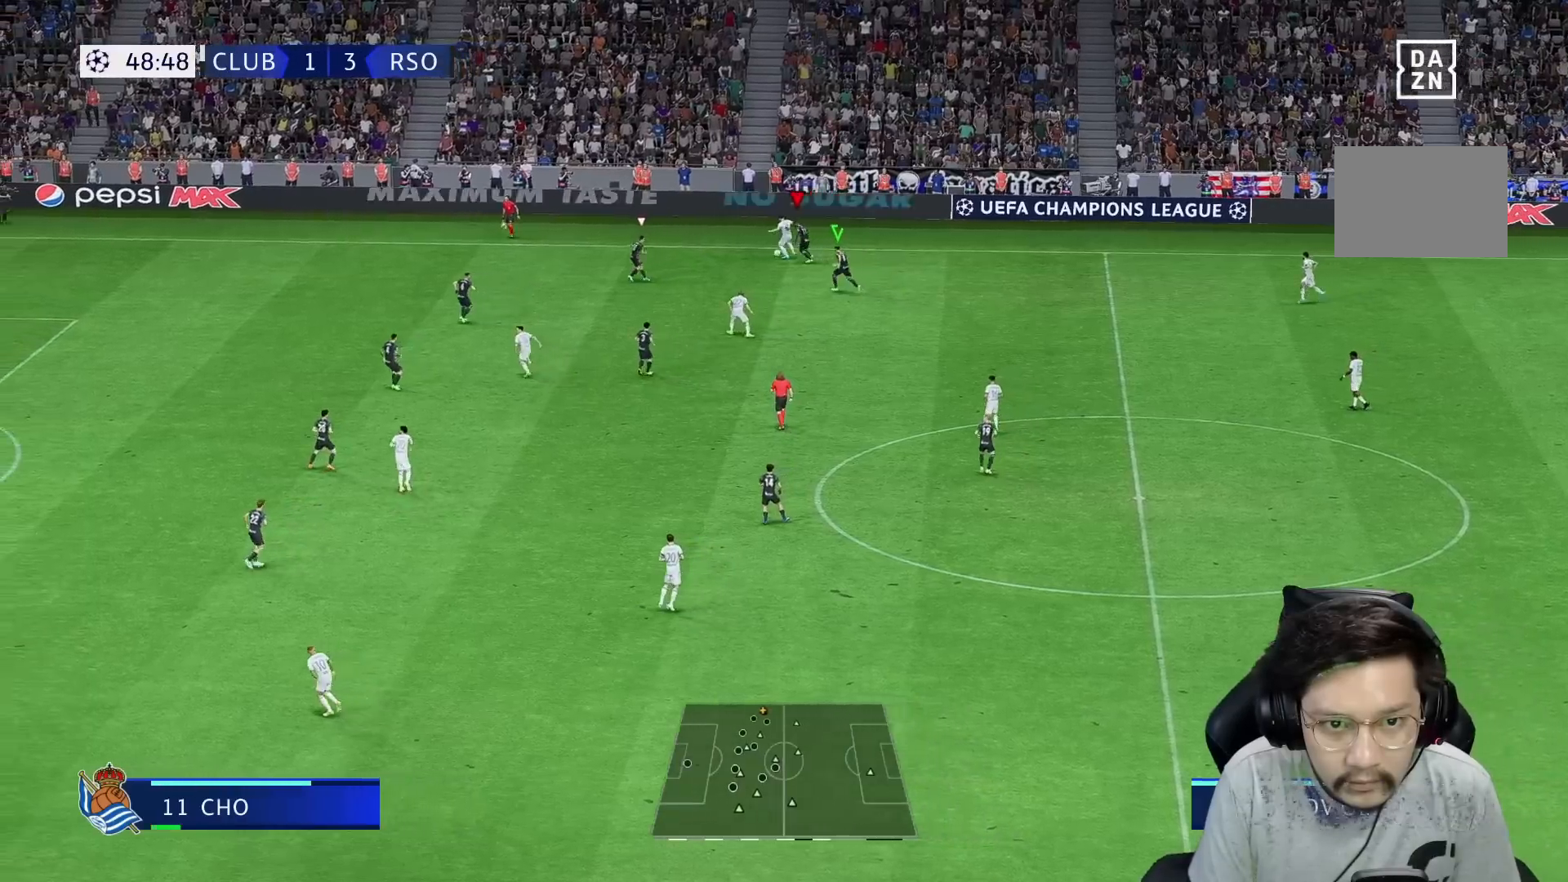
{"buttons": ["X", "R1", "R2"], "left_stick": "left", "right_stick": "center", "events": [[50, "X", "up"], [267, "X", "down"], [350, "X", "up"], [417, "X", "down"]]}
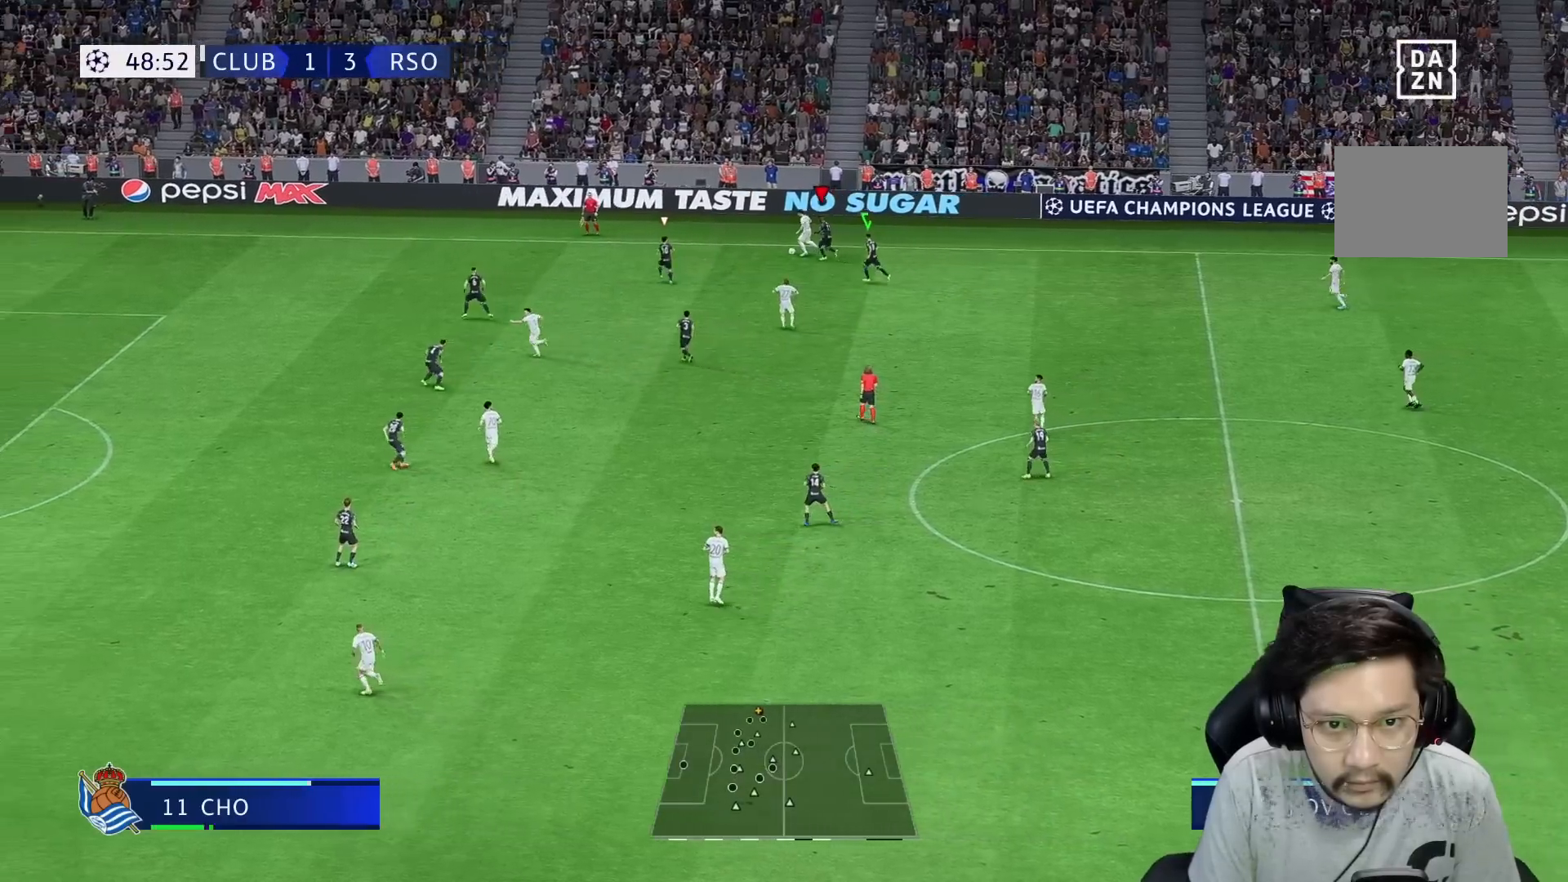
{"buttons": ["X", "R1", "R2"], "left_stick": "left", "right_stick": "center", "events": [[17, "X", "up"], [83, "X", "down"], [183, "X", "up"], [283, "X", "down"], [383, "X", "up"], [450, "X", "down"]]}
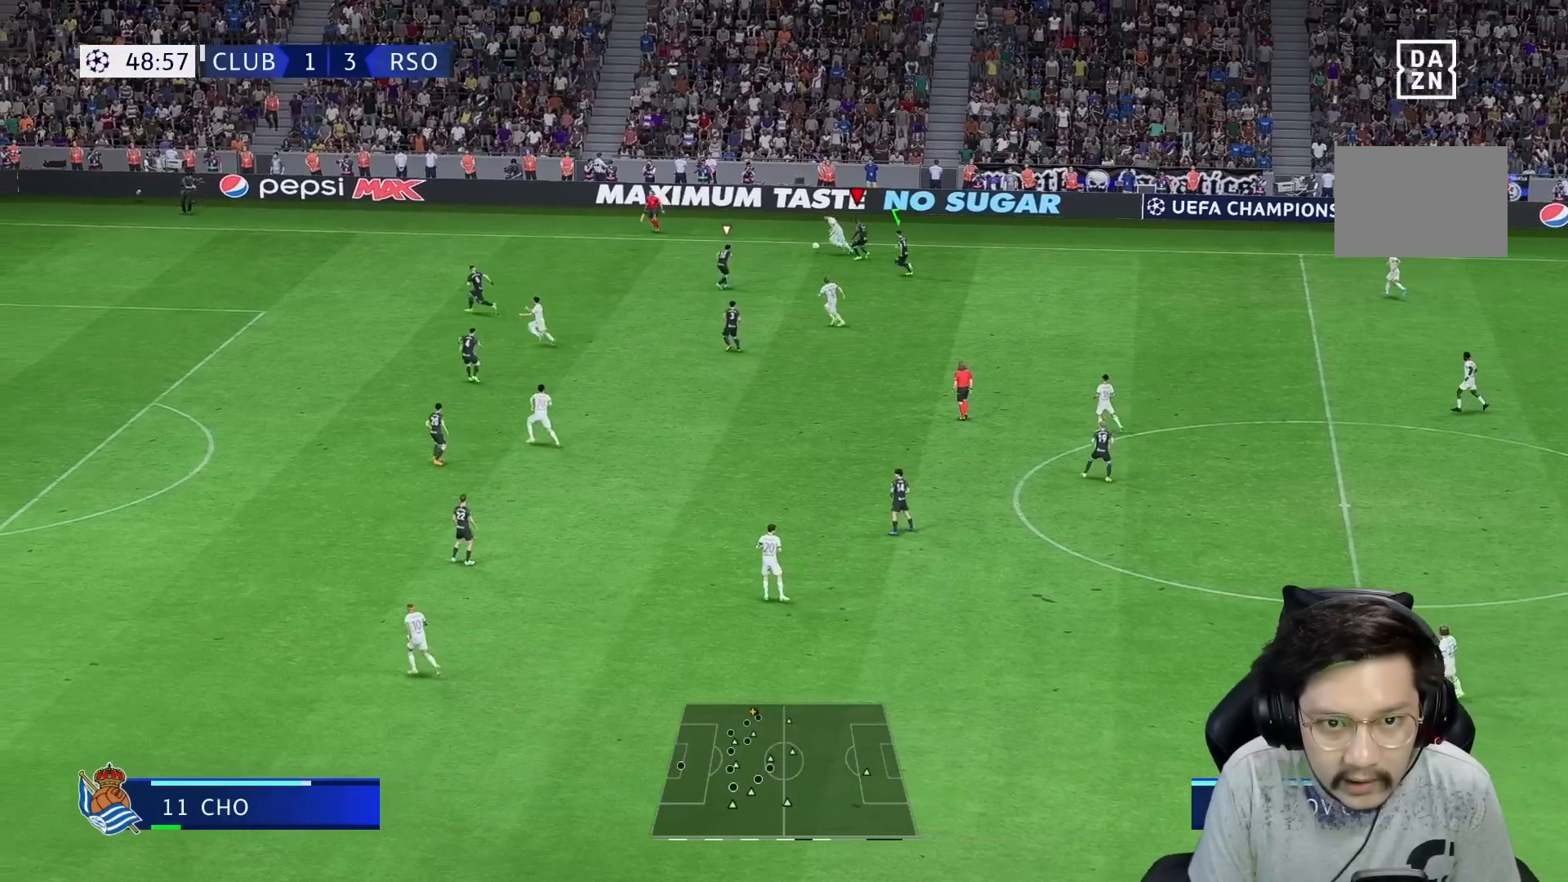
{"buttons": ["X", "R1", "R2"], "left_stick": "left", "right_stick": "center", "events": [[67, "X", "up"], [133, "X", "down"], [233, "X", "up"], [333, "X", "down"], [433, "X", "up"], [500, "X", "down"]]}
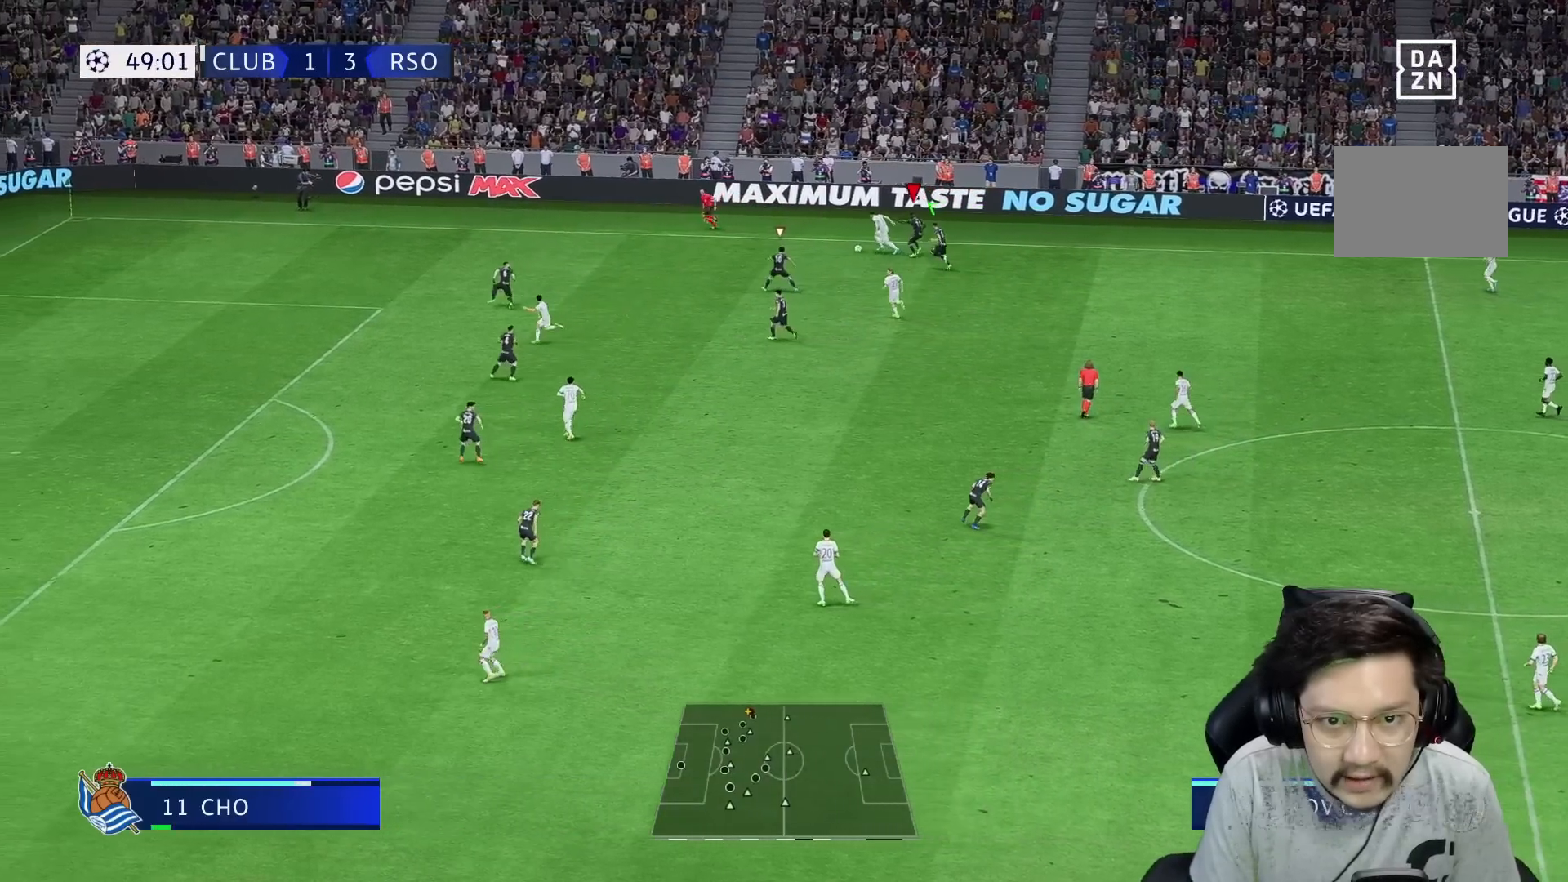
{"buttons": ["R1", "R2"], "left_stick": "left", "right_stick": "center", "events": [[83, "X", "up"], [233, "R2", "up"], [467, "R2", "down"]]}
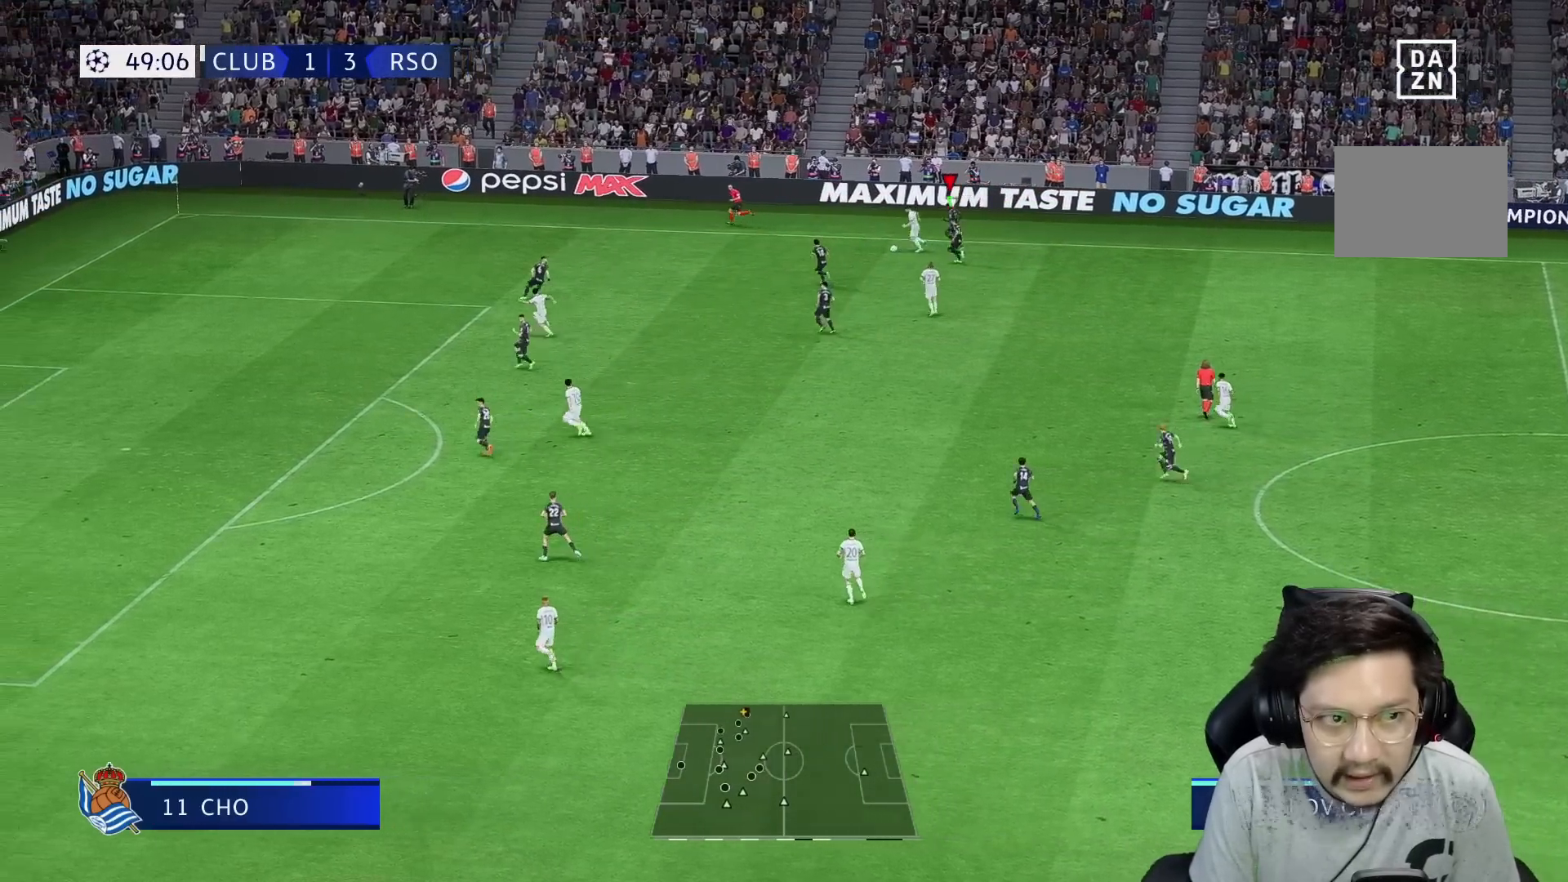
{"buttons": ["R1", "R2"], "left_stick": "left", "right_stick": "center", "events": []}
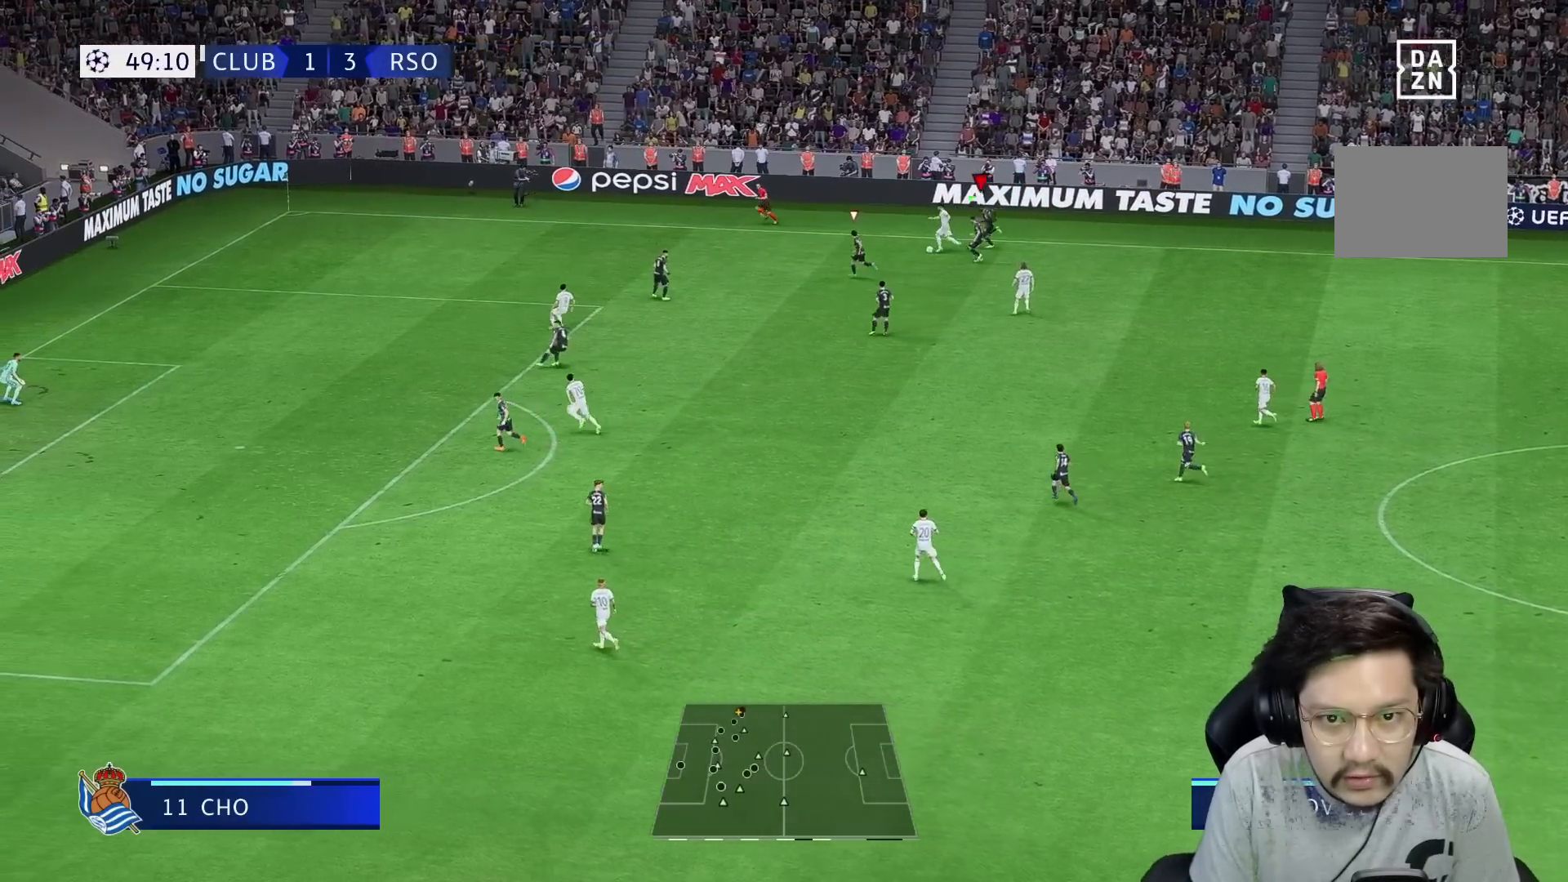
{"buttons": ["R1", "R2"], "left_stick": "up-left", "right_stick": "center", "events": [[117, "left_stick", "up-left"]]}
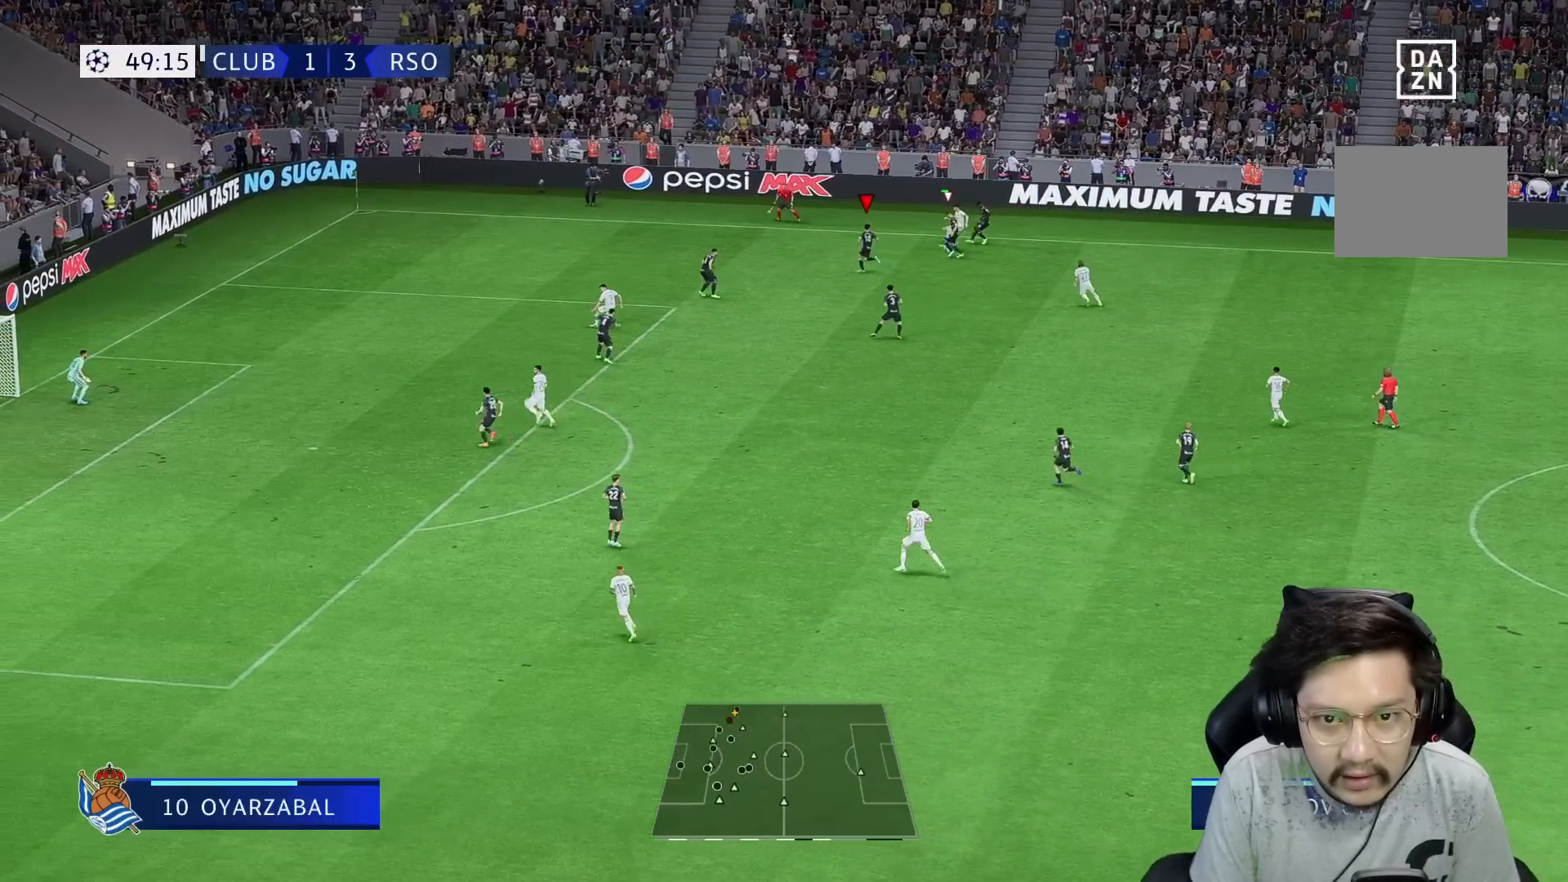
{"buttons": ["R2"], "left_stick": "right", "right_stick": "center", "events": [[217, "R1", "up"], [217, "left_stick", "up"], [383, "left_stick", "right"]]}
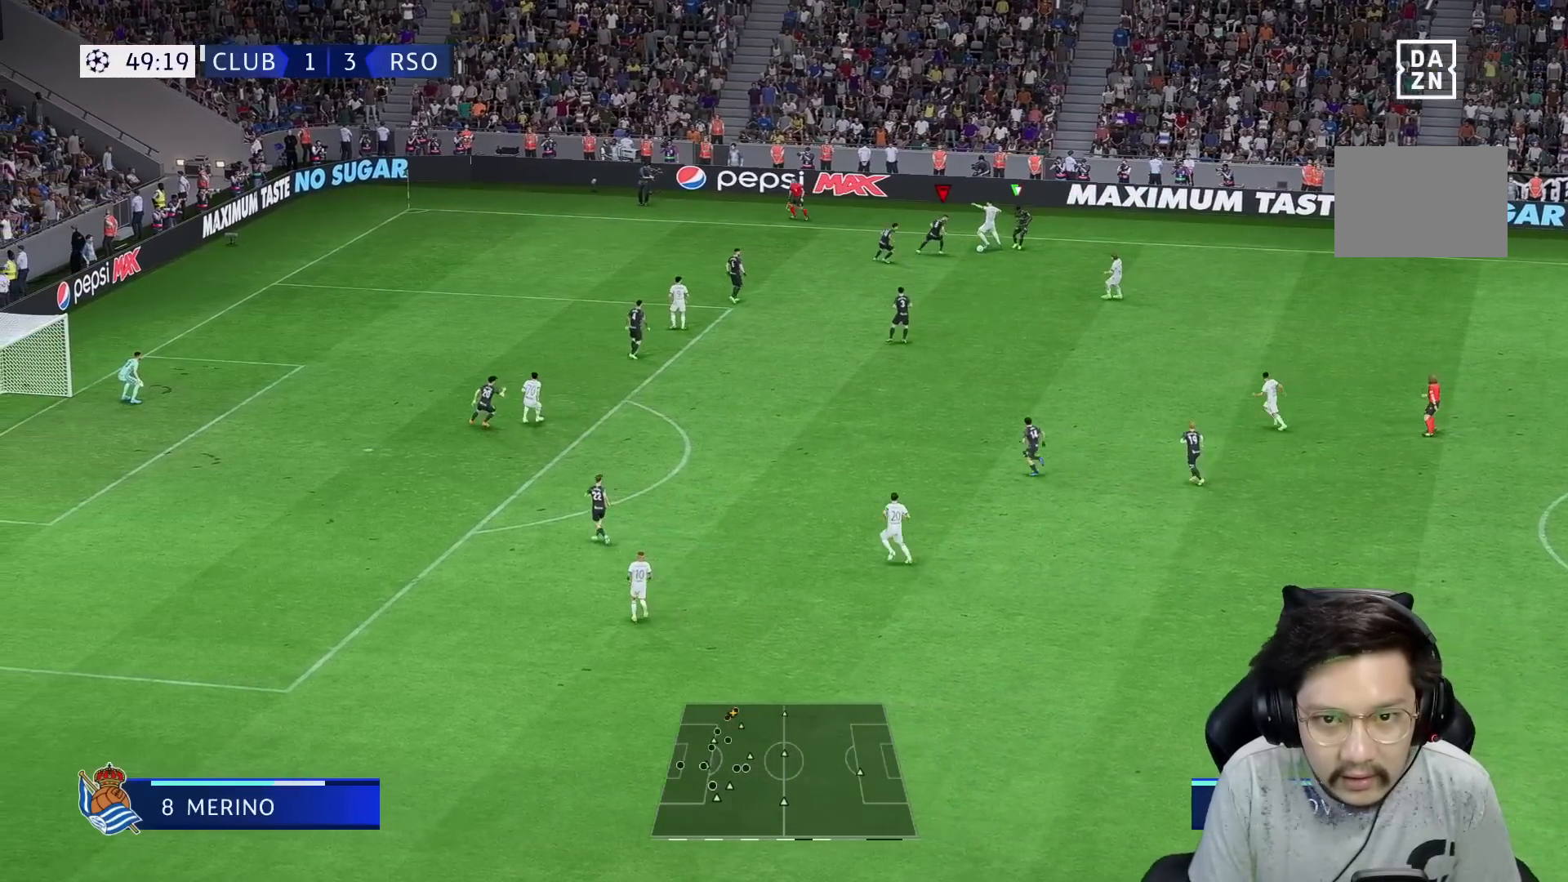
{"buttons": ["R1", "R2"], "left_stick": "right", "right_stick": "center", "events": [[250, "R1", "down"]]}
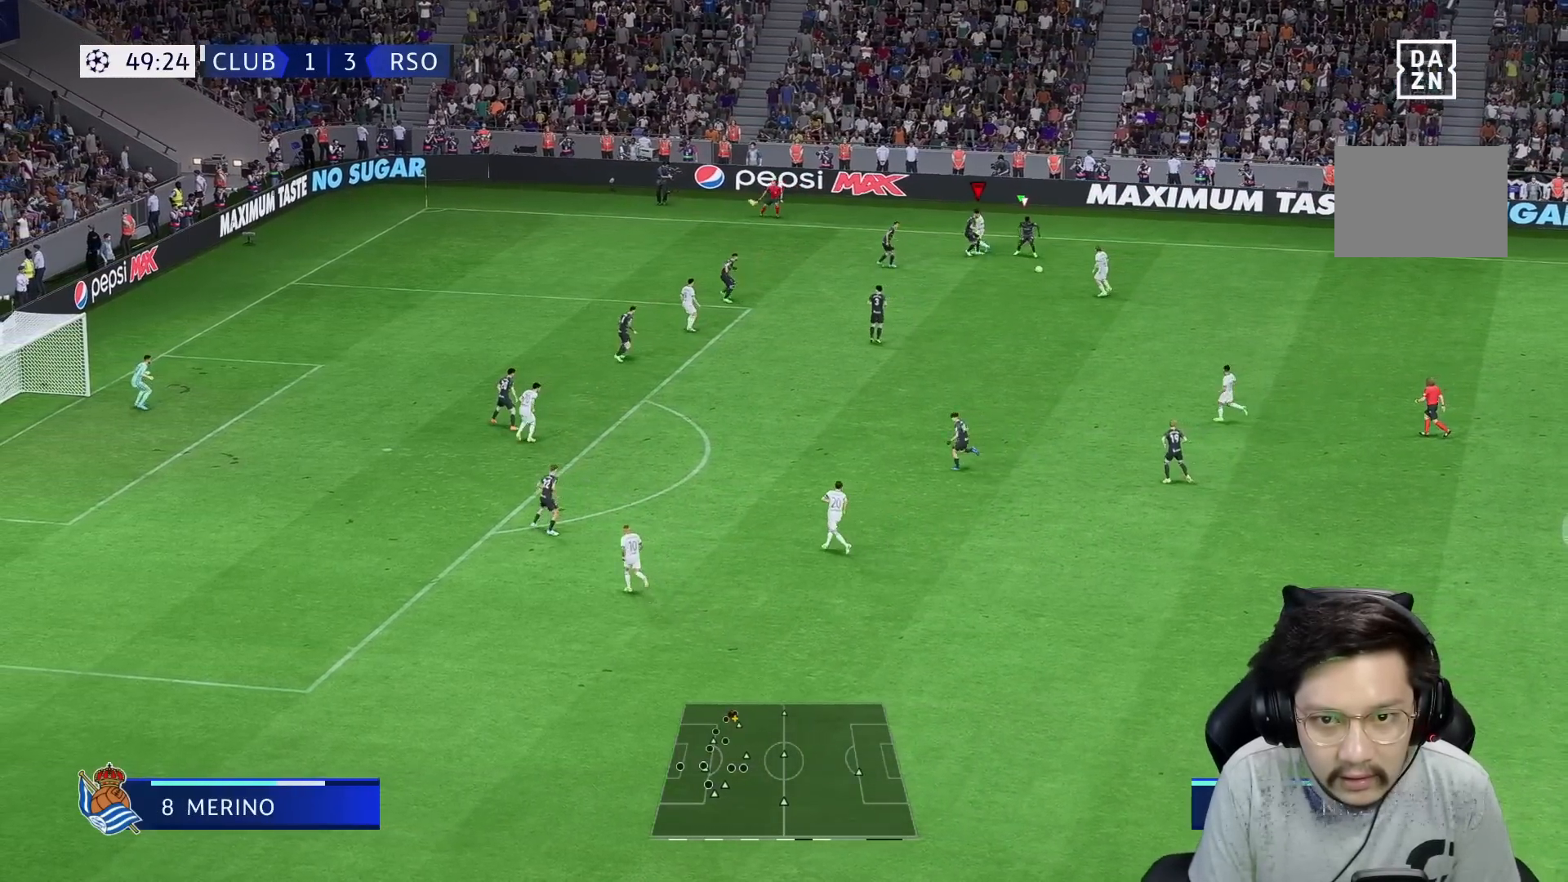
{"buttons": ["R1"], "left_stick": "down", "right_stick": "center", "events": [[183, "R1", "up"], [183, "left_stick", "down"], [350, "R2", "up"], [417, "R1", "down"]]}
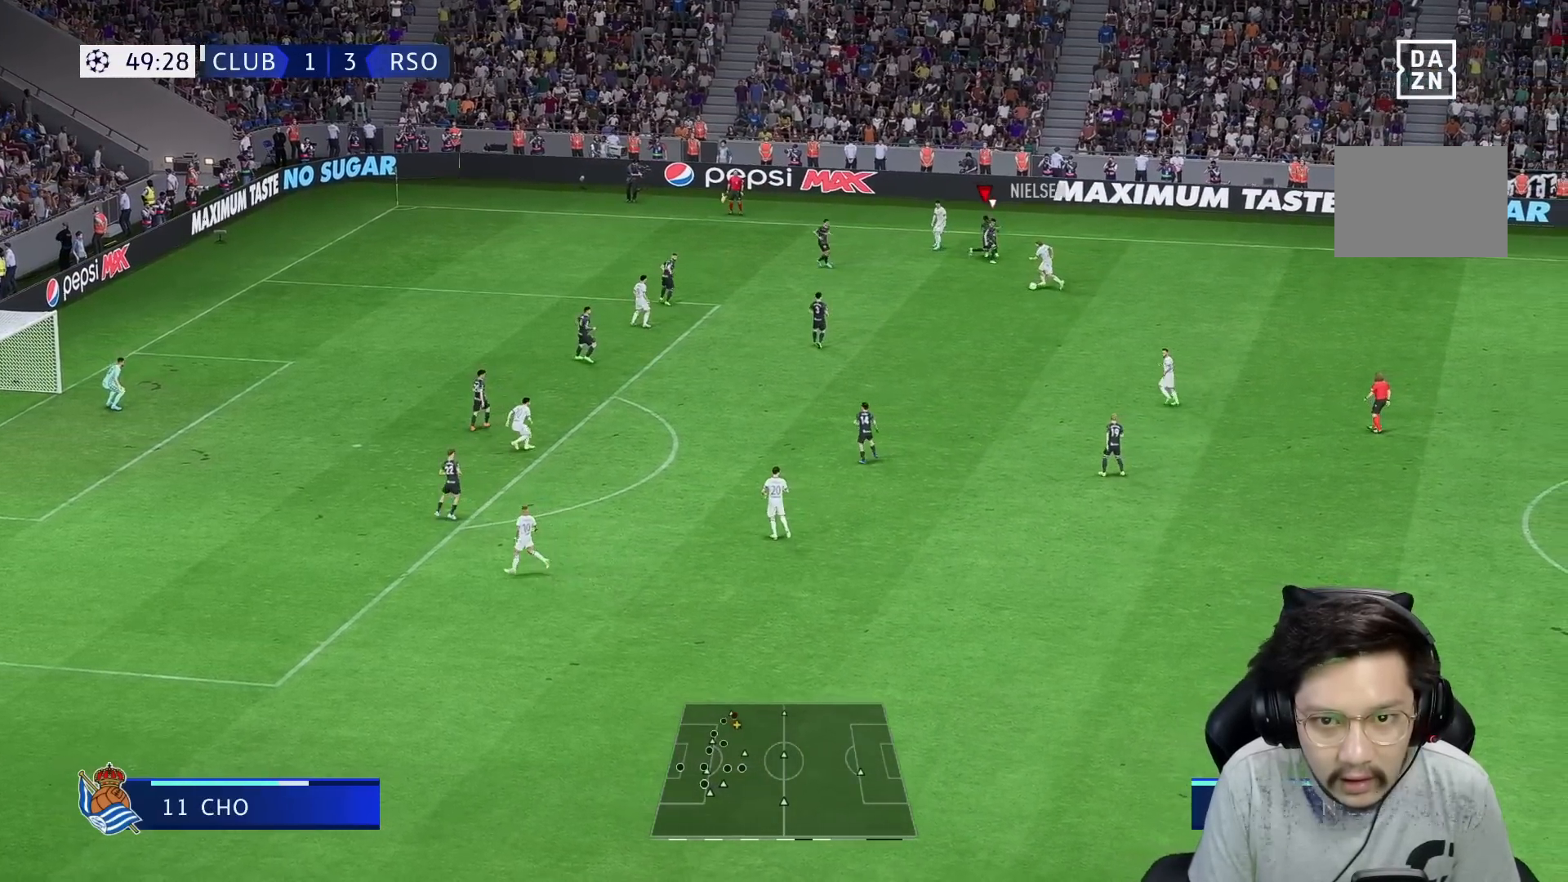
{"buttons": ["R1", "R2"], "left_stick": "down", "right_stick": "center", "events": [[317, "R1", "up"], [317, "R2", "down"], [483, "R1", "down"]]}
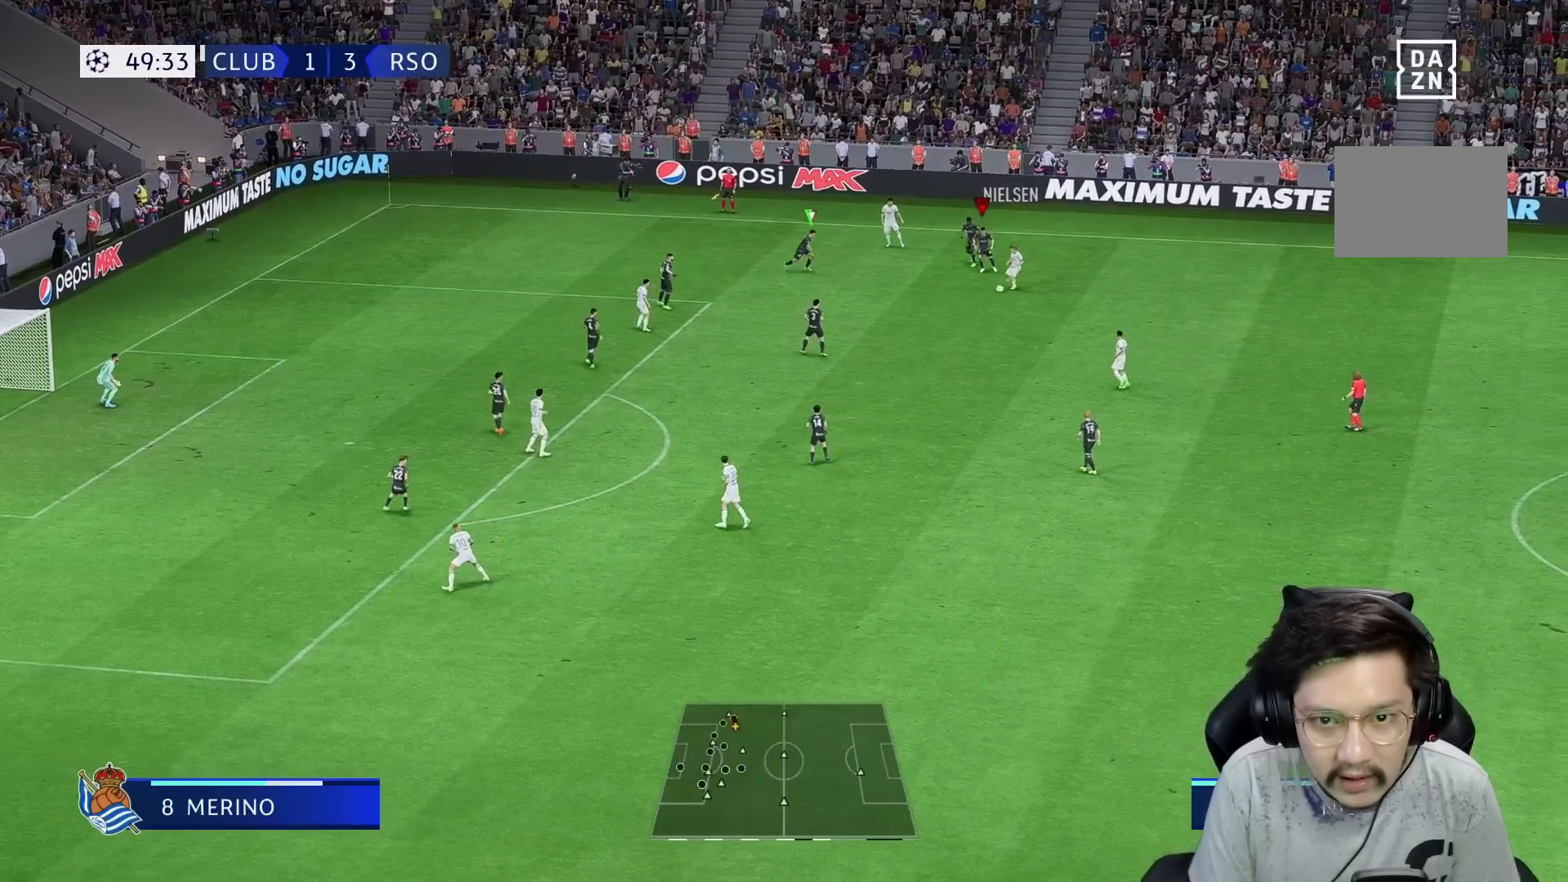
{"buttons": ["R1", "R2"], "left_stick": "down", "right_stick": "center", "events": []}
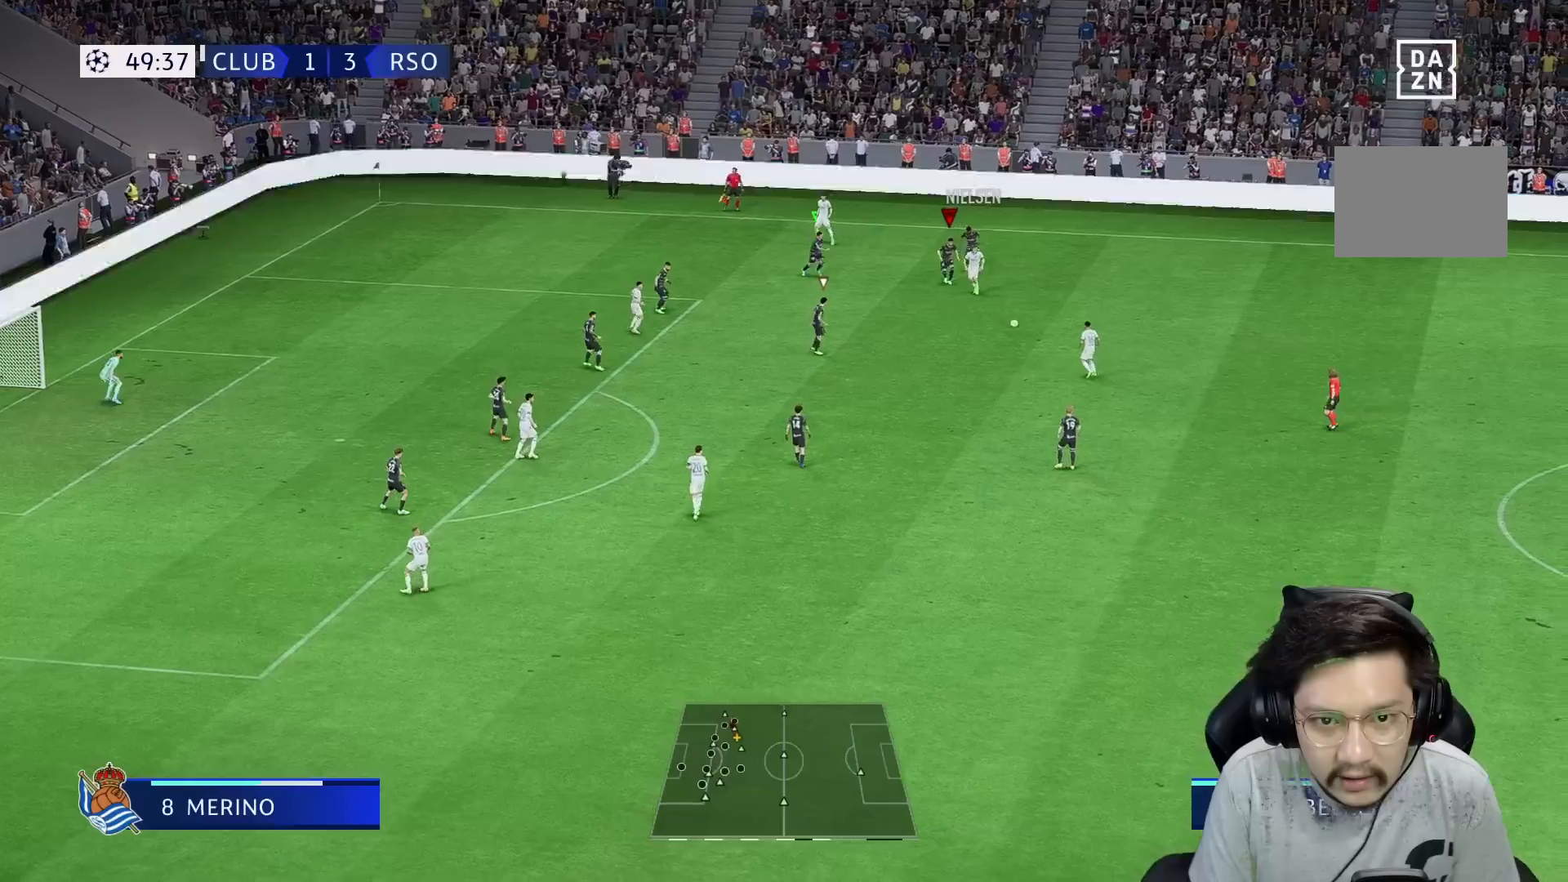
{"buttons": ["R1"], "left_stick": "right", "right_stick": "center", "events": [[167, "left_stick", "down-right"], [183, "R1", "up"], [217, "R2", "up"], [283, "left_stick", "right"], [350, "R1", "down"]]}
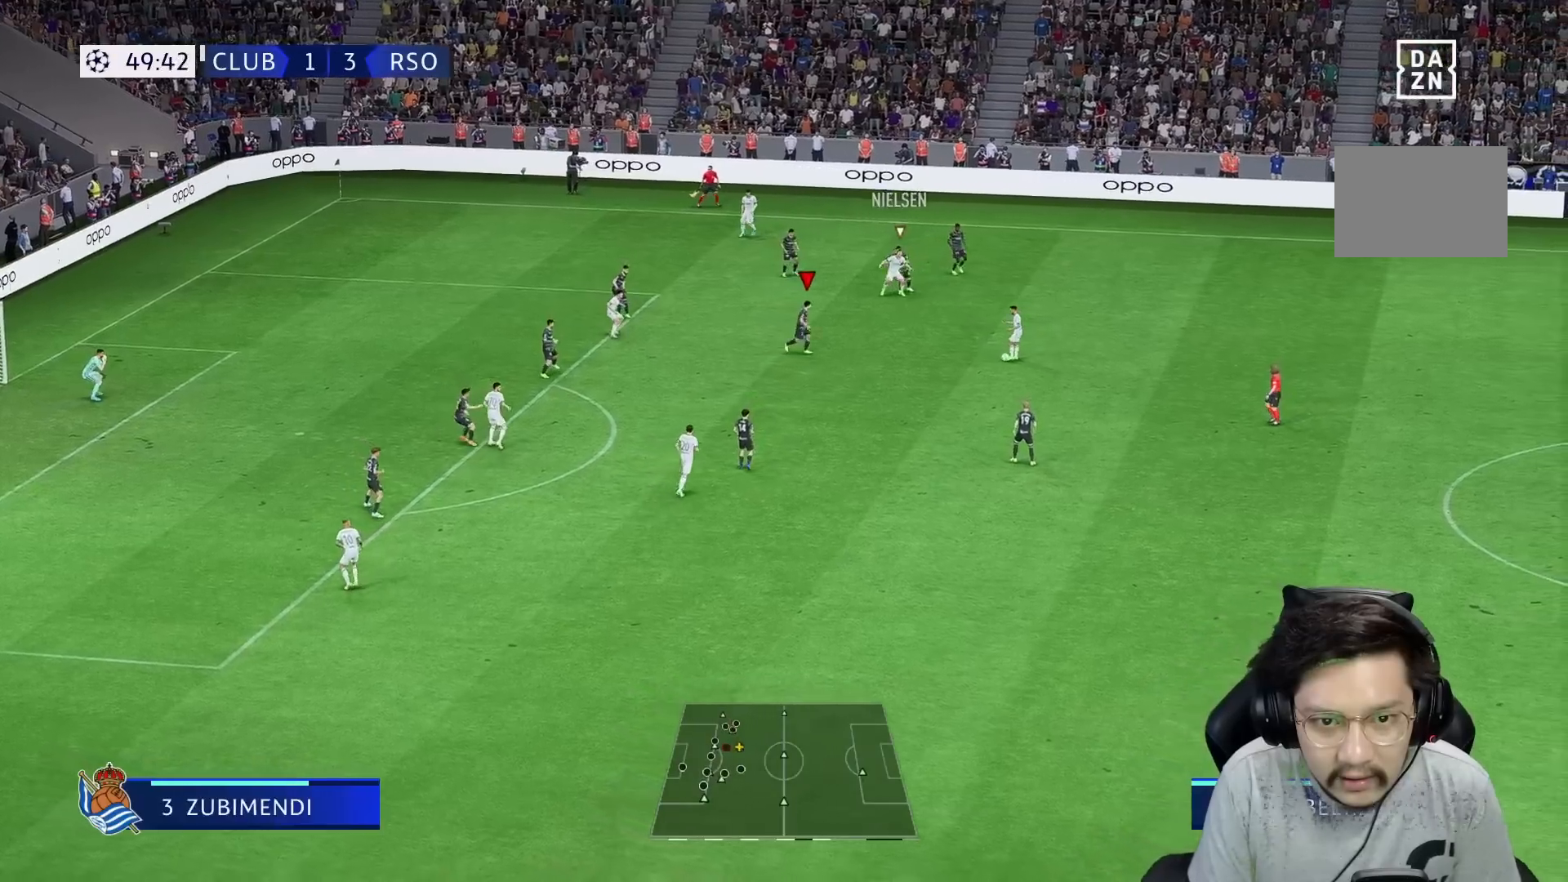
{"buttons": ["R2"], "left_stick": "down-right", "right_stick": "center", "events": [[250, "left_stick", "down-right"], [333, "R2", "down"], [383, "R1", "up"]]}
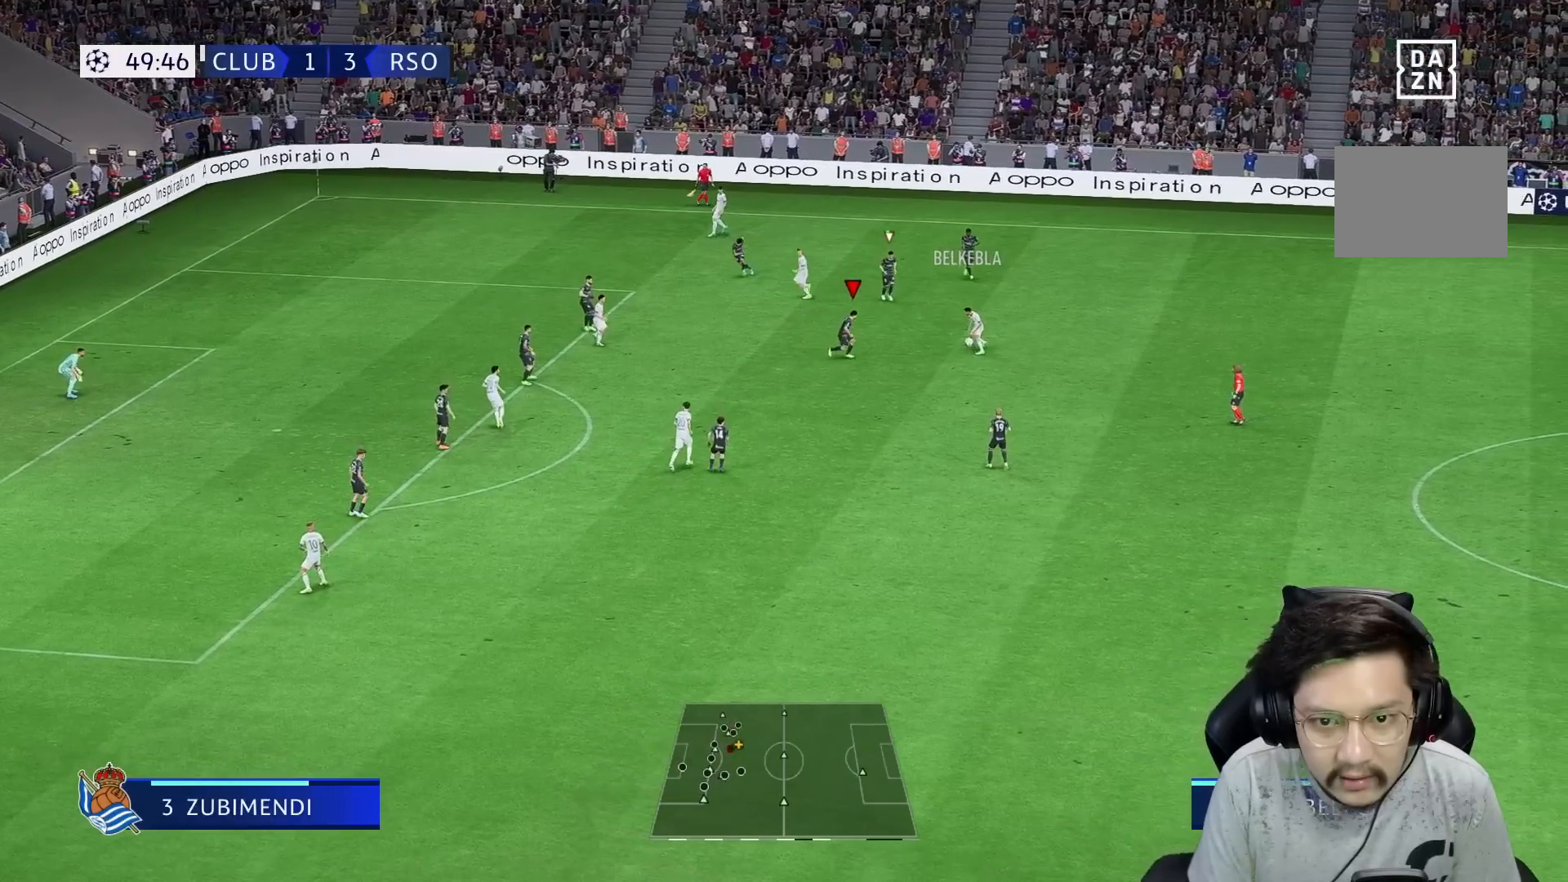
{"buttons": ["R1", "R2"], "left_stick": "up", "right_stick": "center", "events": [[133, "left_stick", "up-right"], [200, "R1", "down"], [233, "left_stick", "up"]]}
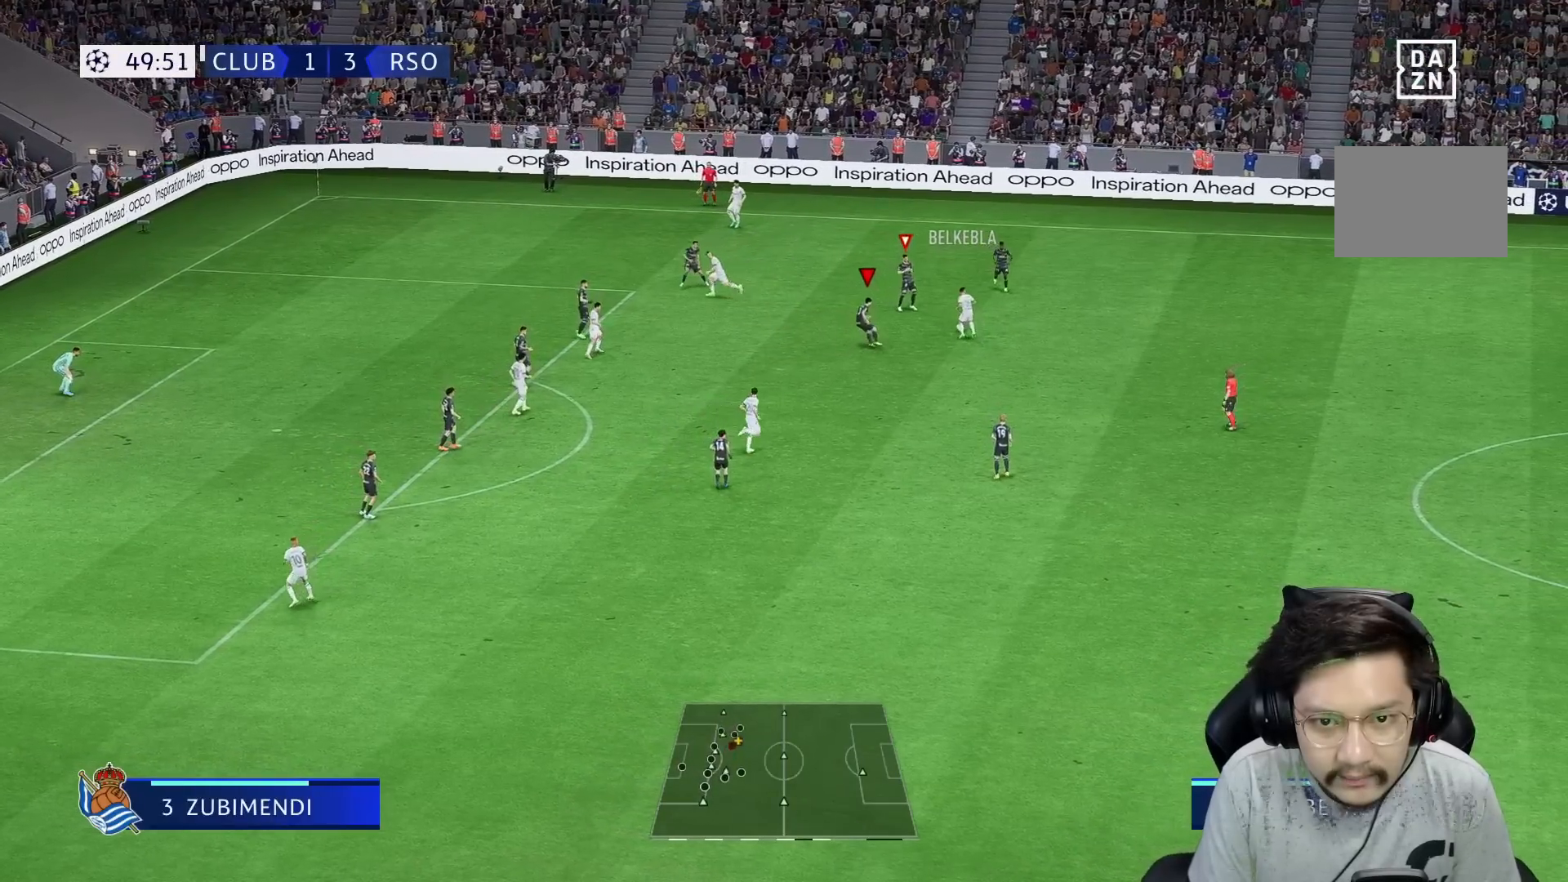
{"buttons": ["R1", "R2"], "left_stick": "down", "right_stick": "center", "events": [[150, "left_stick", "right"], [250, "left_stick", "down"]]}
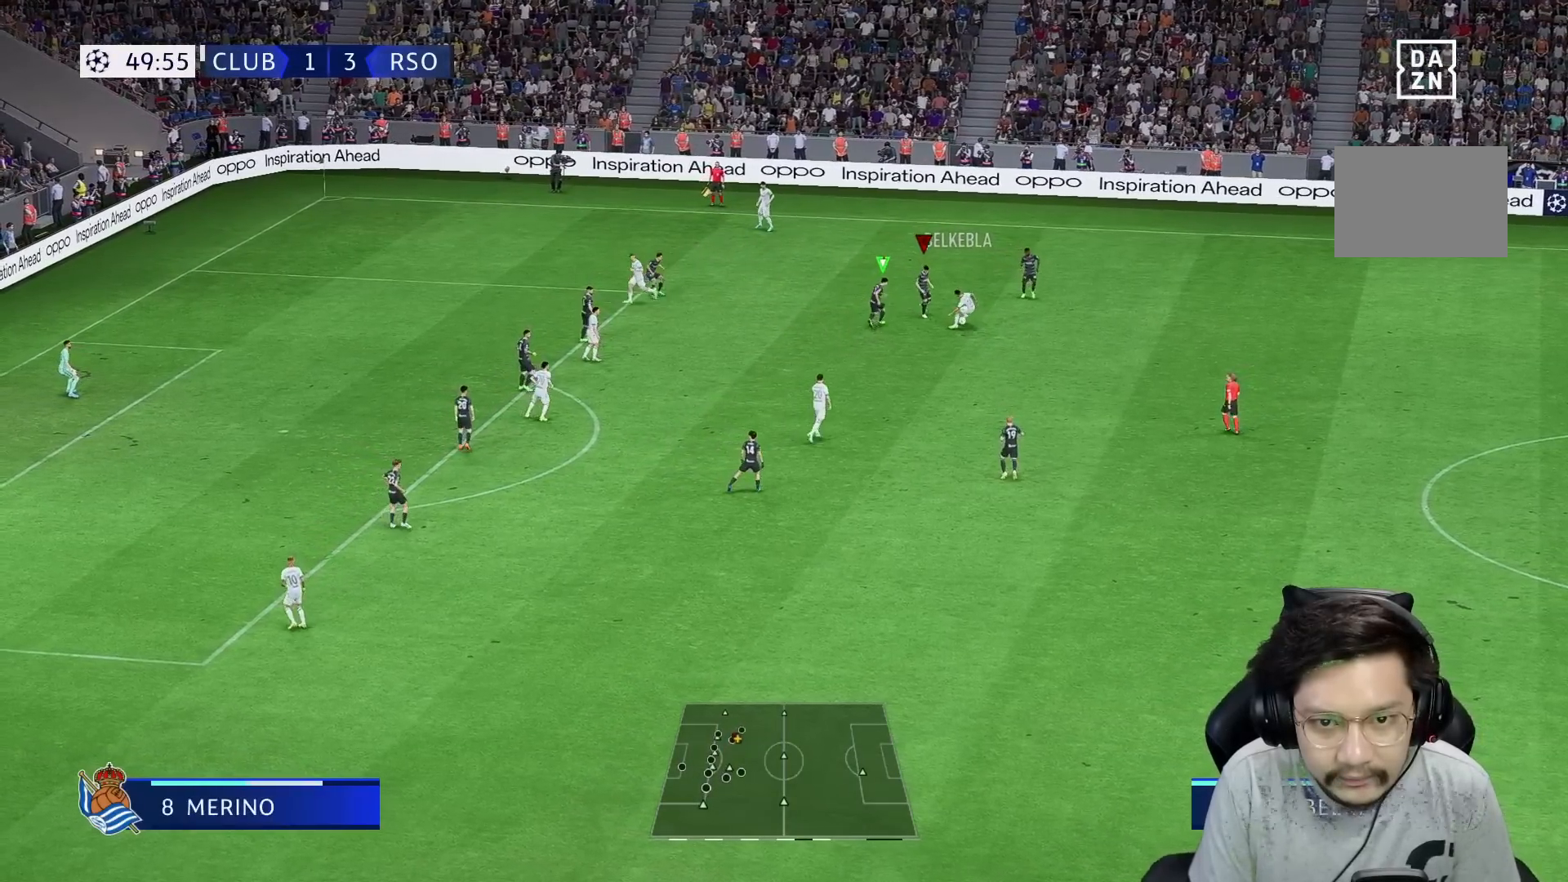
{"buttons": ["R1", "R2"], "left_stick": "down-right", "right_stick": "center", "events": [[133, "left_stick", "down-right"]]}
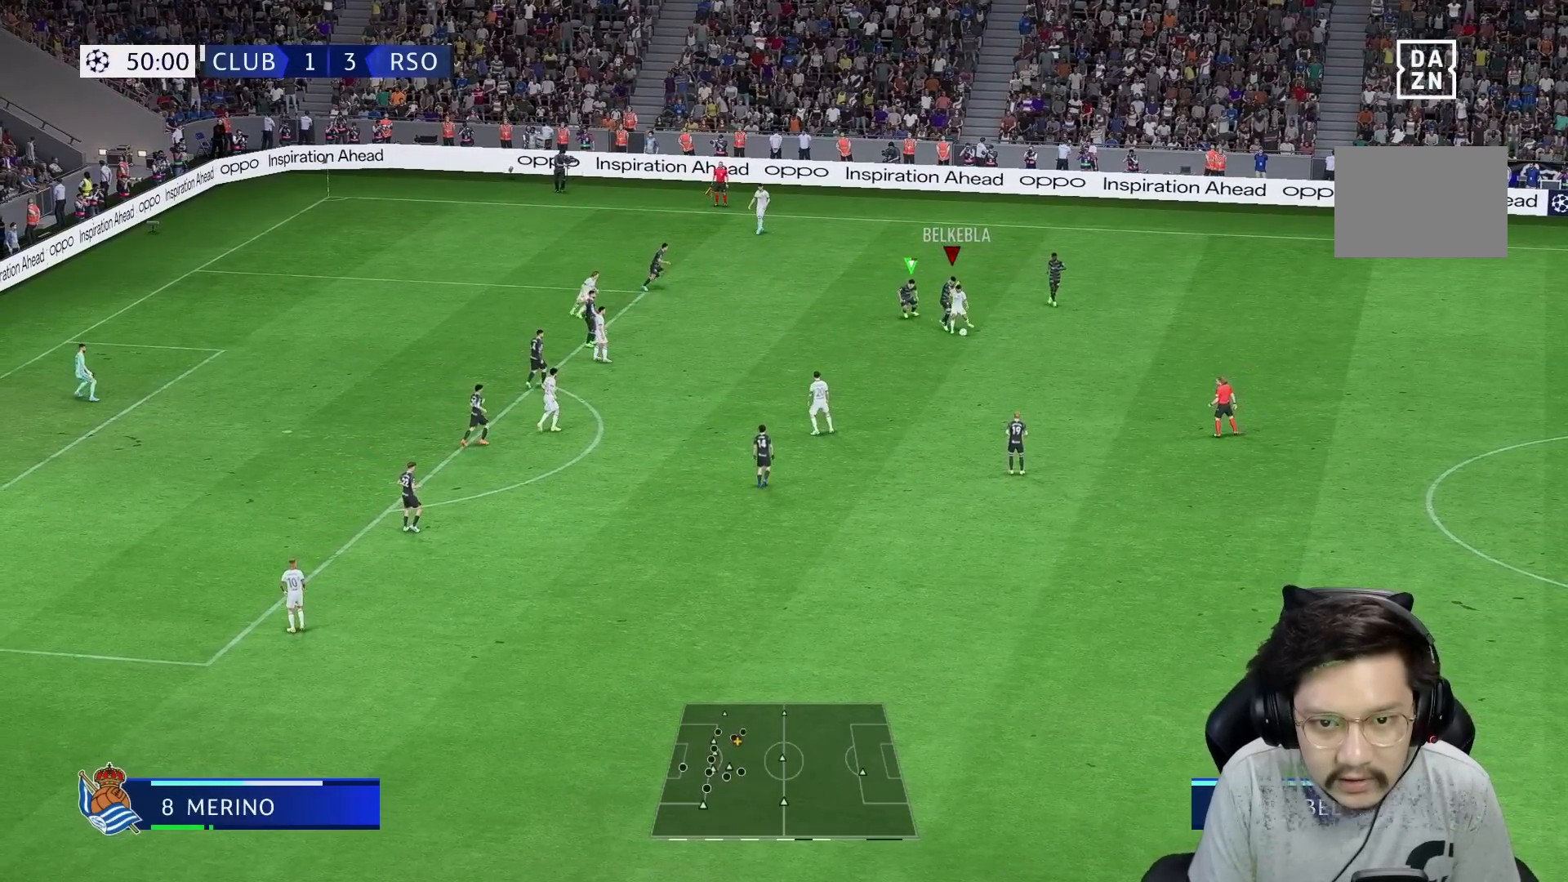
{"buttons": ["R1"], "left_stick": "down", "right_stick": "center", "events": [[217, "R1", "up"], [300, "R2", "up"], [333, "R1", "down"], [333, "left_stick", "down"]]}
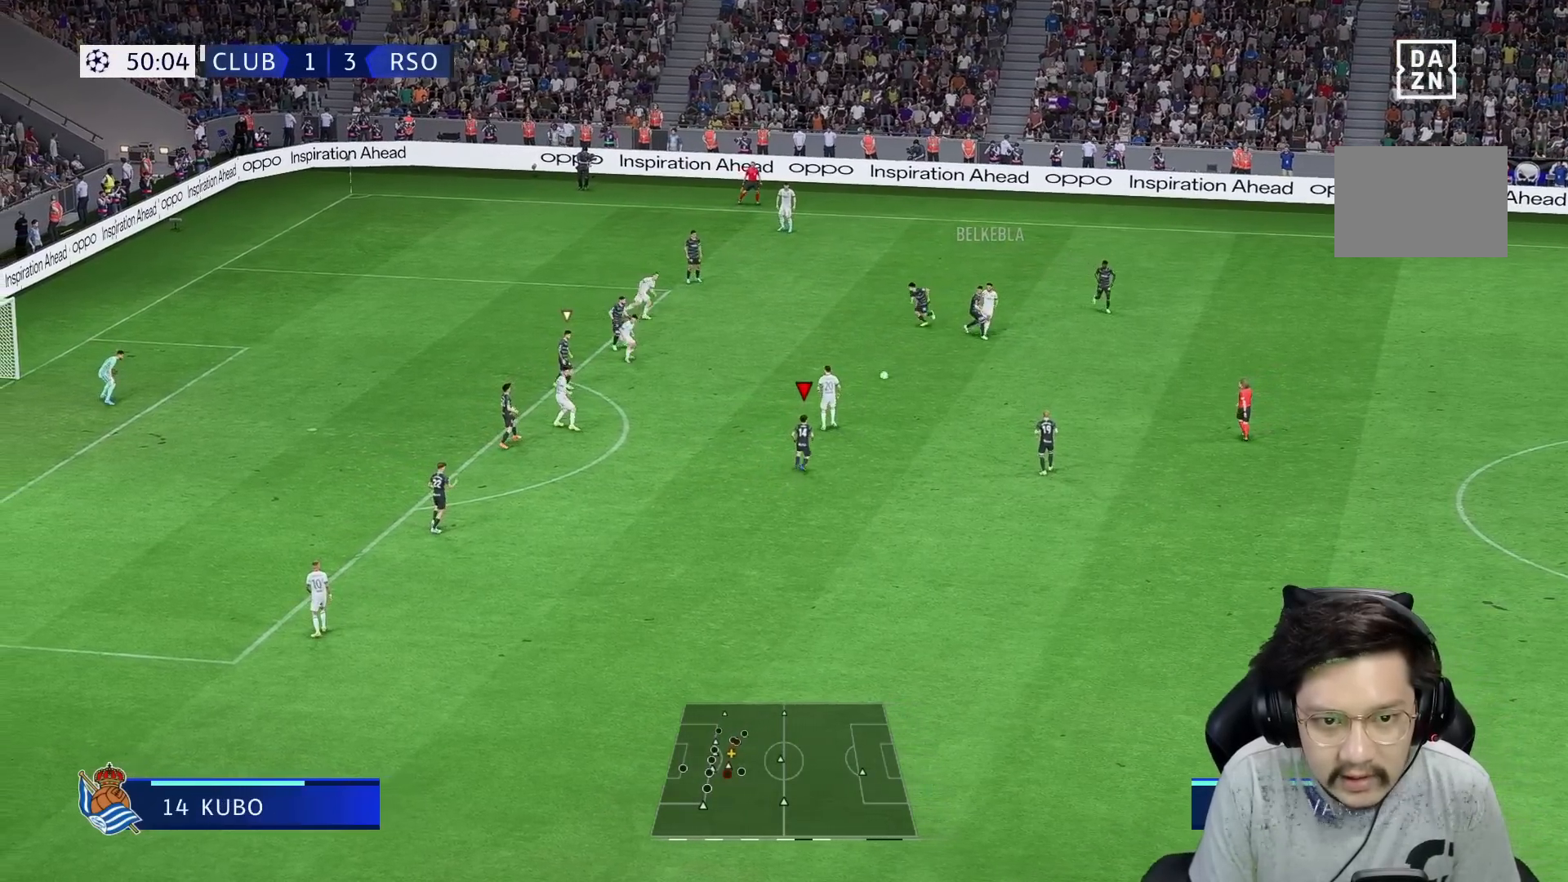
{"buttons": ["R1"], "left_stick": "up-left", "right_stick": "center", "events": [[200, "left_stick", "up-left"], [233, "R1", "up"], [333, "R1", "down"]]}
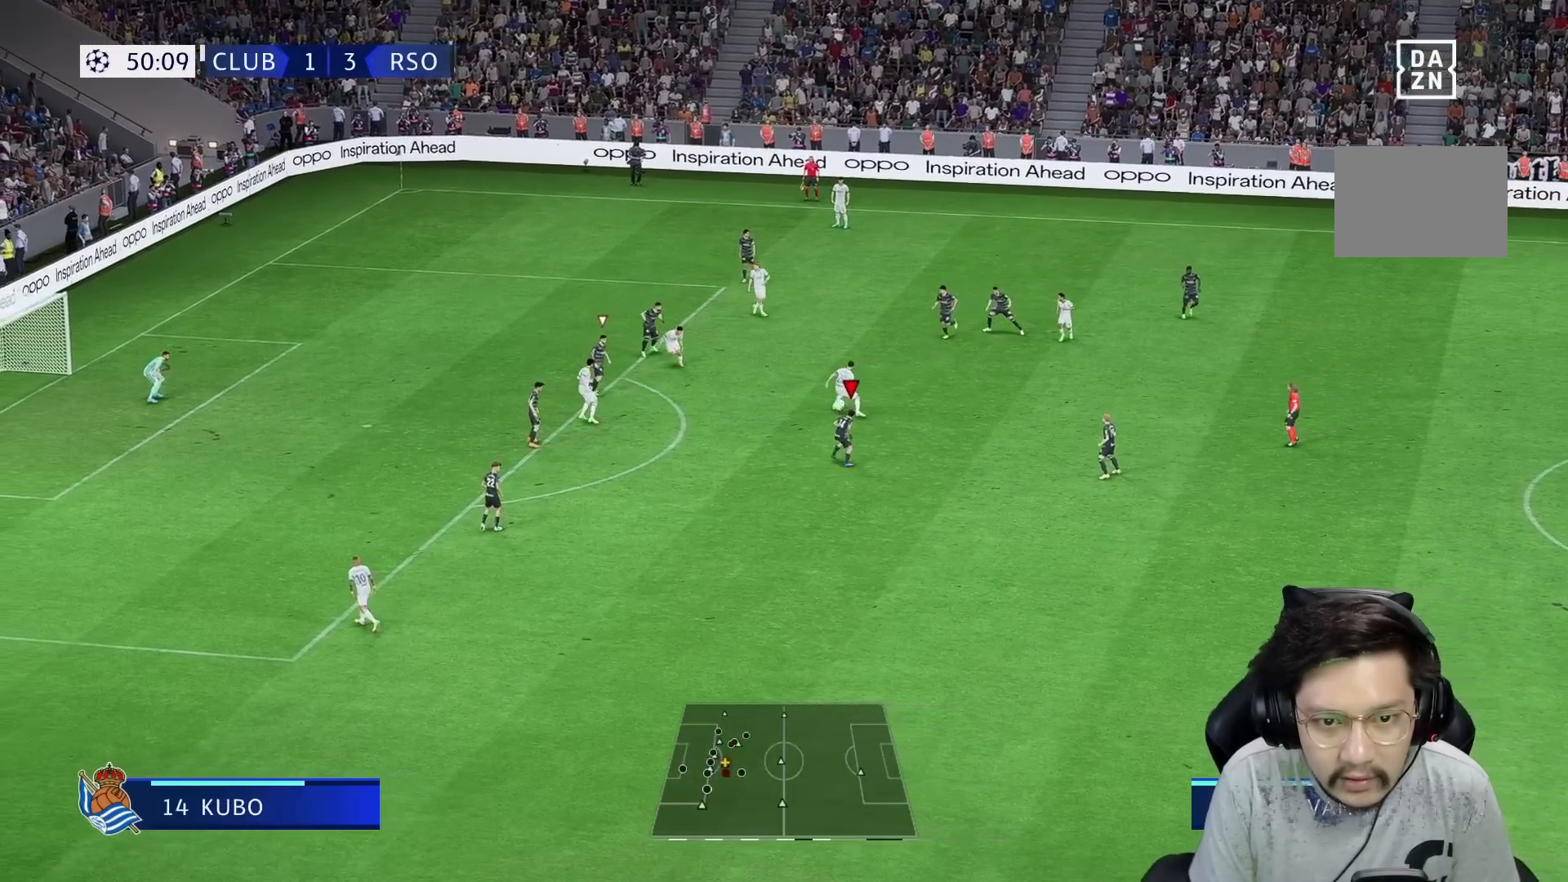
{"buttons": ["R1"], "left_stick": "down-right", "right_stick": "center", "events": [[100, "left_stick", "down-left"], [133, "R1", "up"], [150, "R2", "down"], [200, "left_stick", "down"], [300, "R1", "down"], [433, "R2", "up"], [483, "left_stick", "down-right"]]}
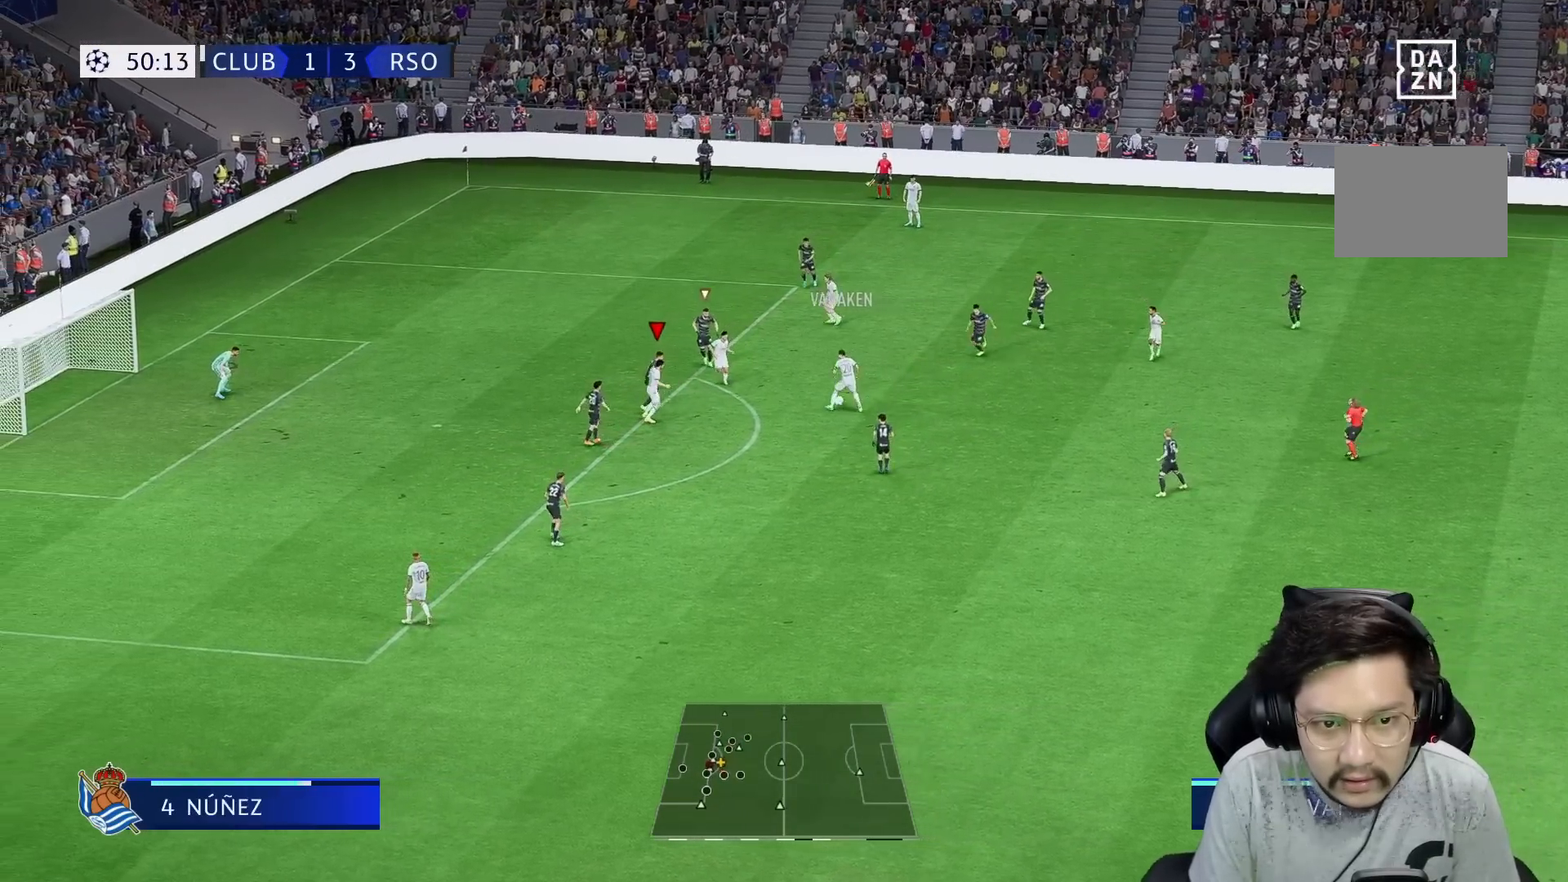
{"buttons": ["R1", "R2"], "left_stick": "up-right", "right_stick": "center", "events": [[17, "R1", "up"], [17, "left_stick", "right"], [67, "R2", "down"], [150, "left_stick", "up-right"], [450, "R1", "down"]]}
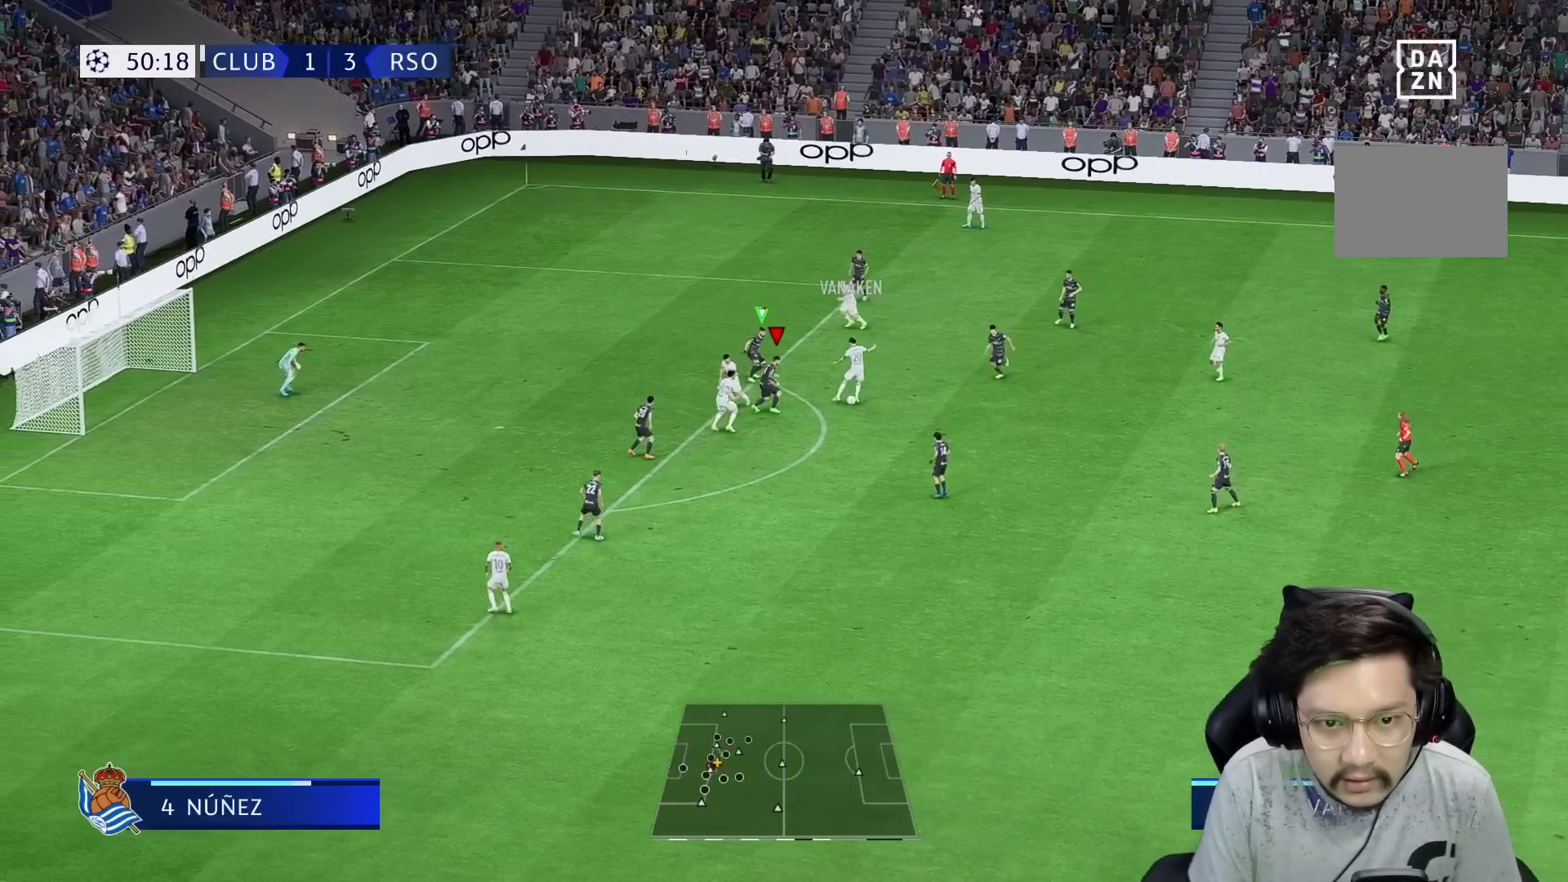
{"buttons": ["R2"], "left_stick": "down-left", "right_stick": "center", "events": [[383, "left_stick", "center"], [450, "R1", "up"], [450, "left_stick", "down-left"]]}
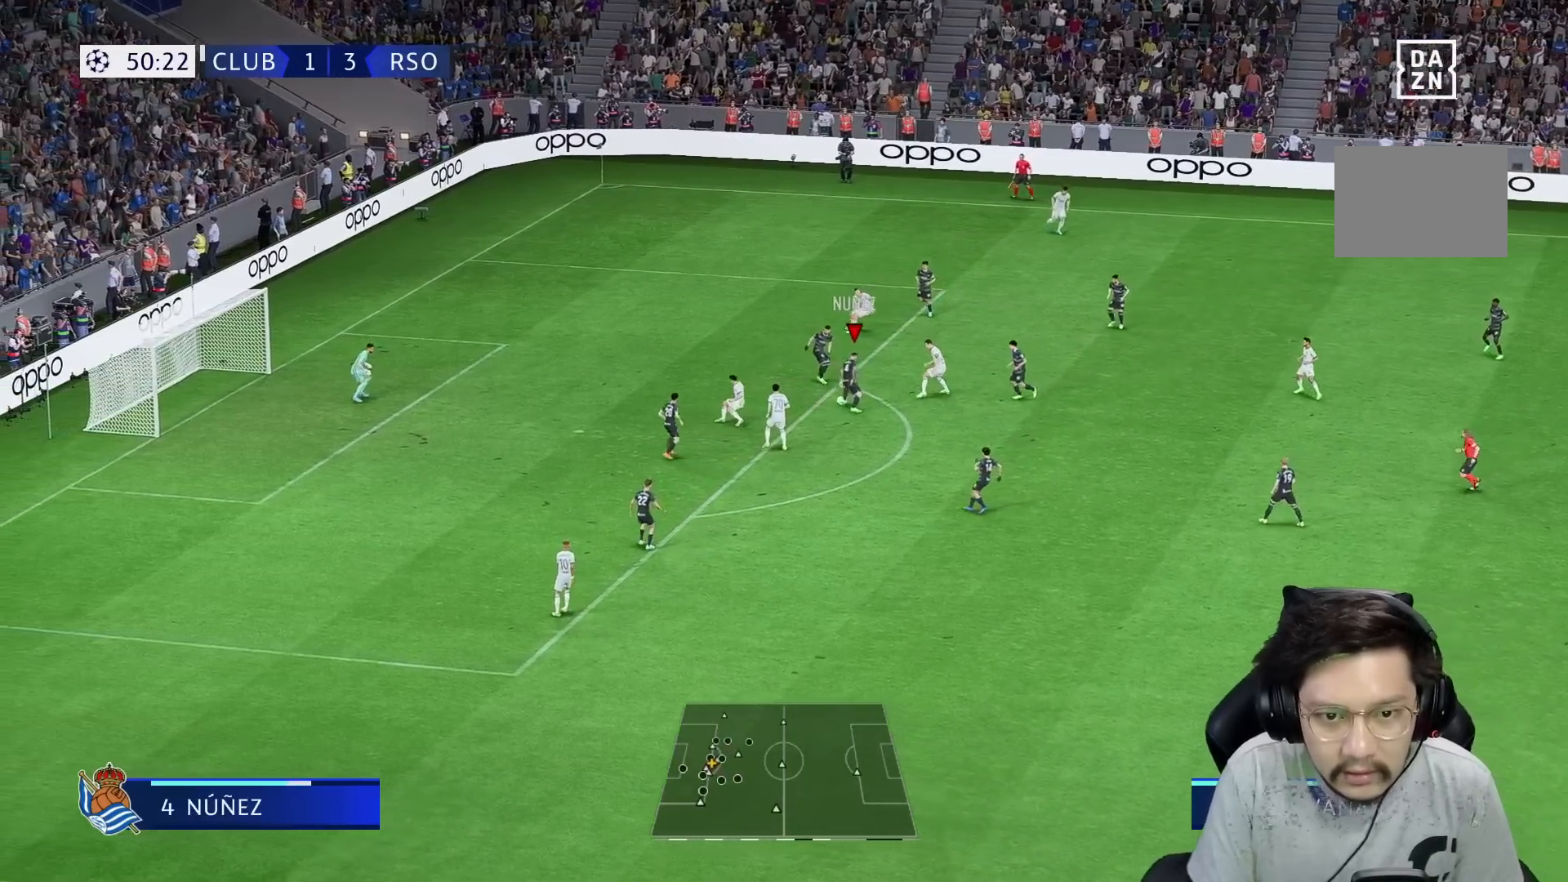
{"buttons": ["R1"], "left_stick": "down-right", "right_stick": "center", "events": [[17, "left_stick", "center"], [33, "R2", "up"], [50, "A", "down"], [117, "R1", "down"], [117, "left_stick", "down-right"], [150, "A", "up"]]}
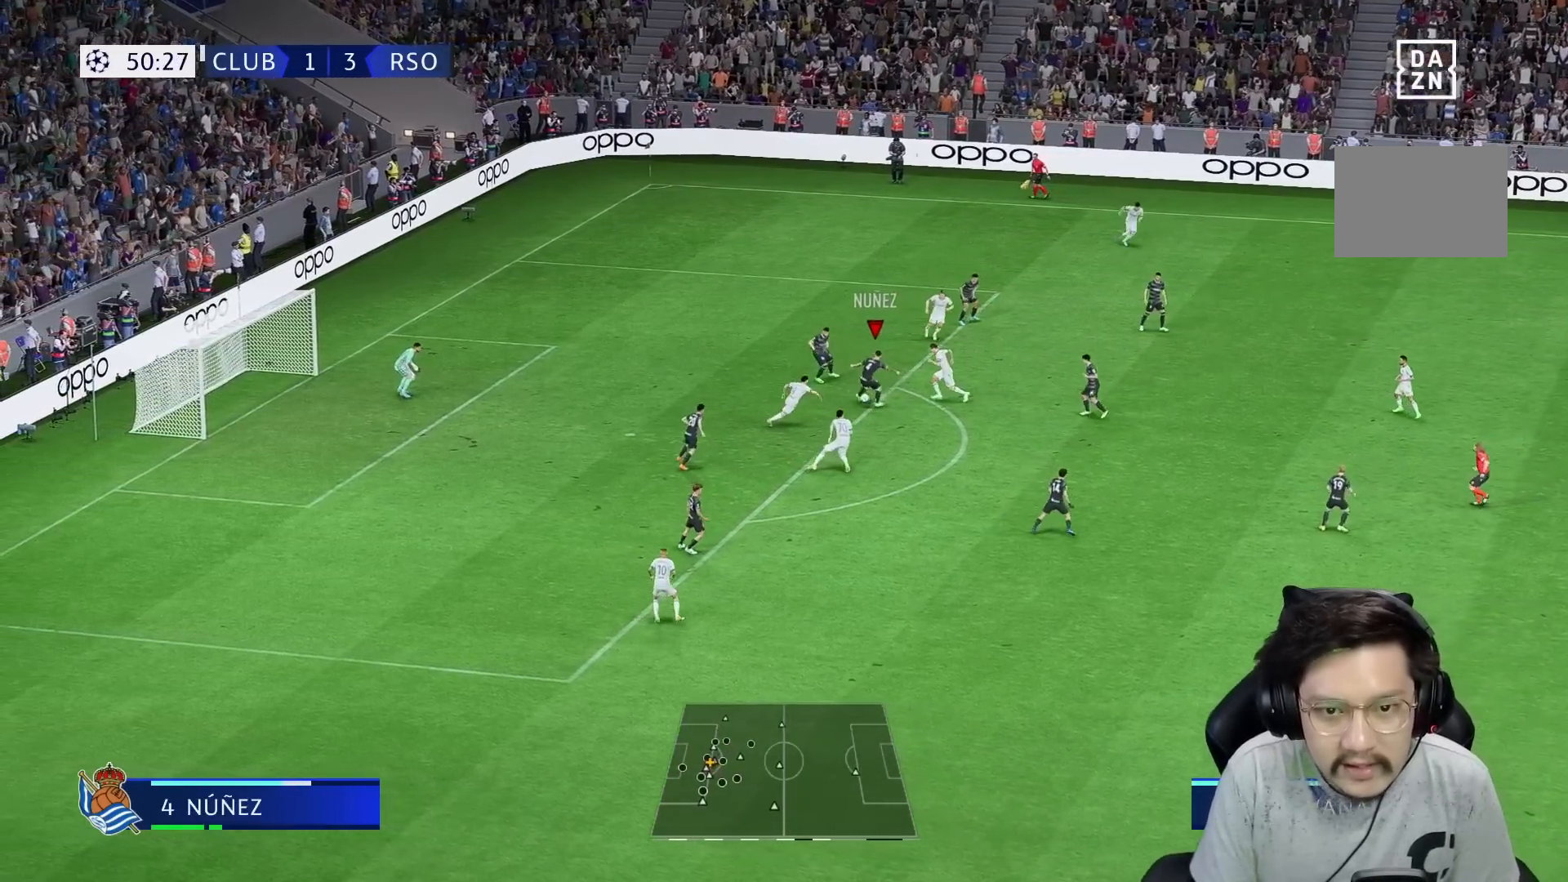
{"buttons": [], "left_stick": "right", "right_stick": "center", "events": [[383, "R1", "up"], [383, "left_stick", "right"]]}
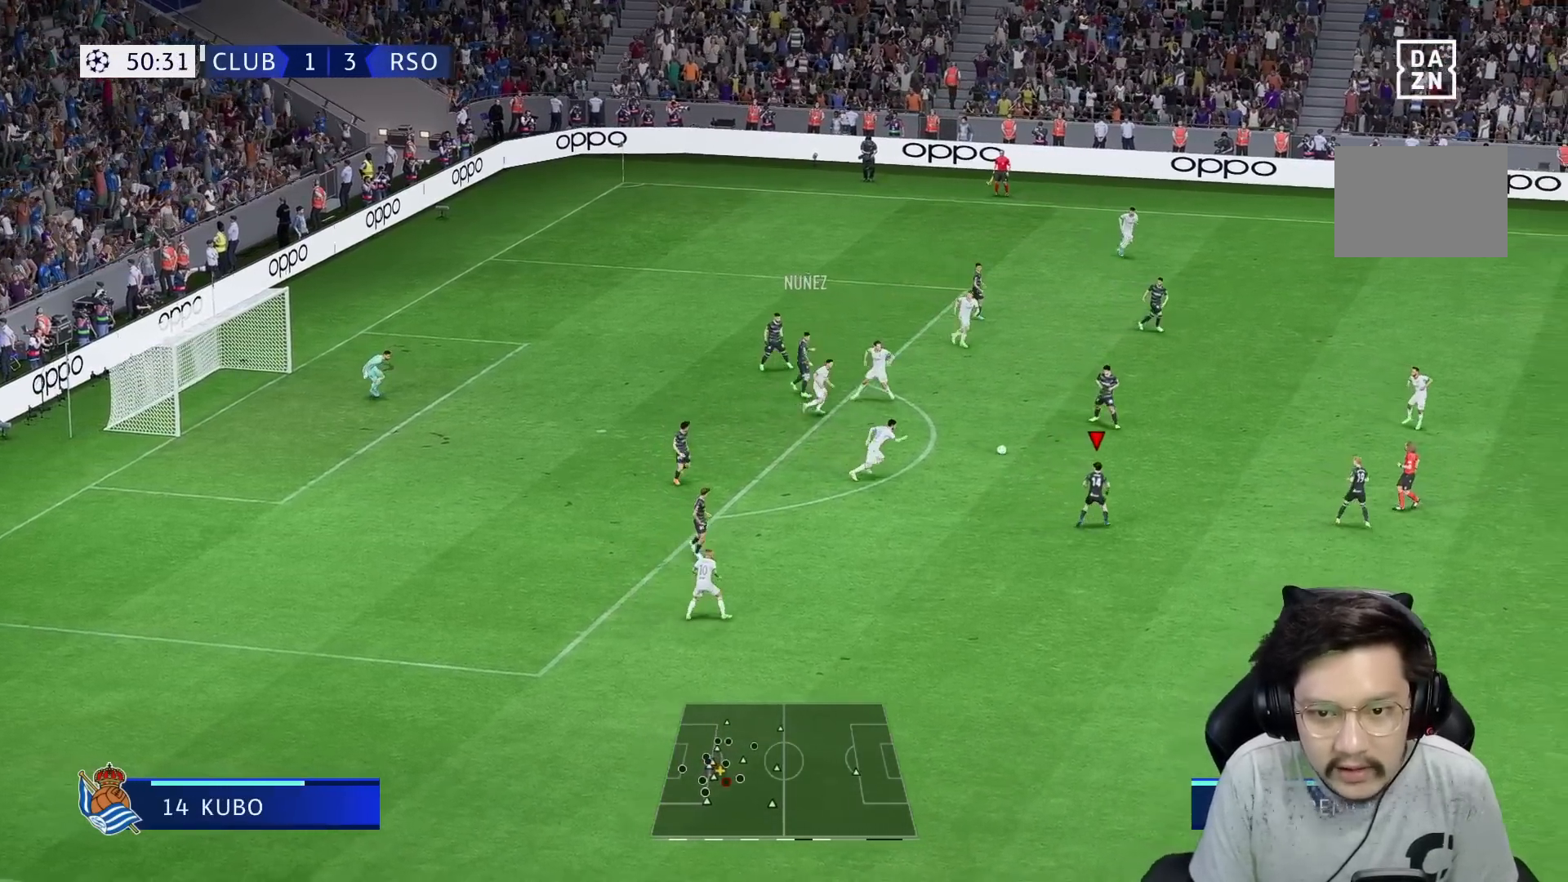
{"buttons": [], "left_stick": "right", "right_stick": "center", "events": [[33, "left_stick", "up-right"], [317, "left_stick", "right"]]}
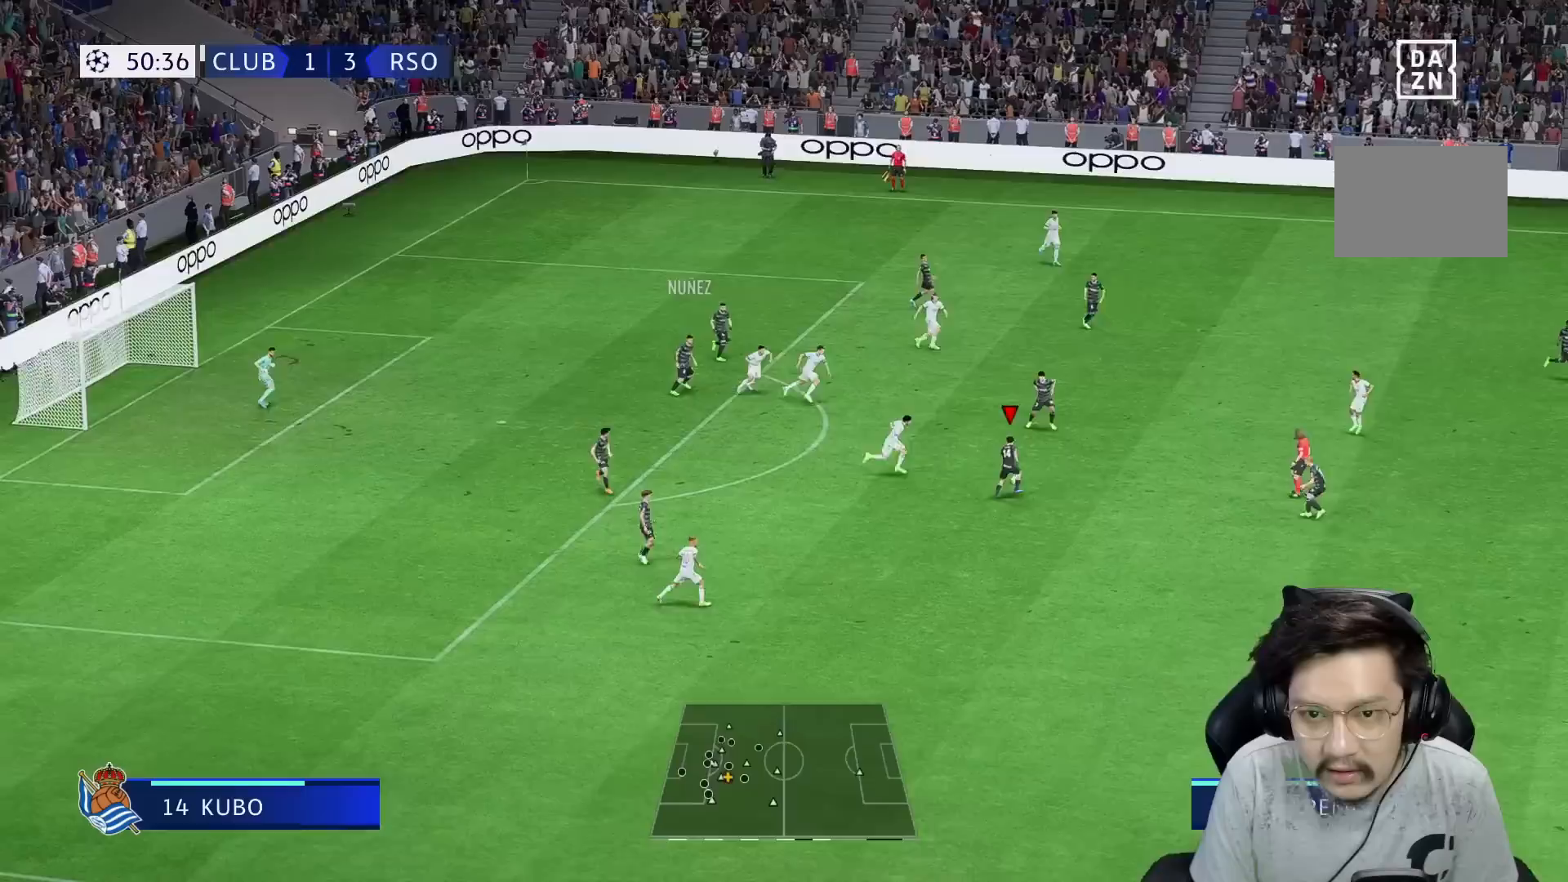
{"buttons": [], "left_stick": "up-right", "right_stick": "center", "events": [[67, "left_stick", "up-right"], [217, "Y", "down"], [467, "Y", "up"]]}
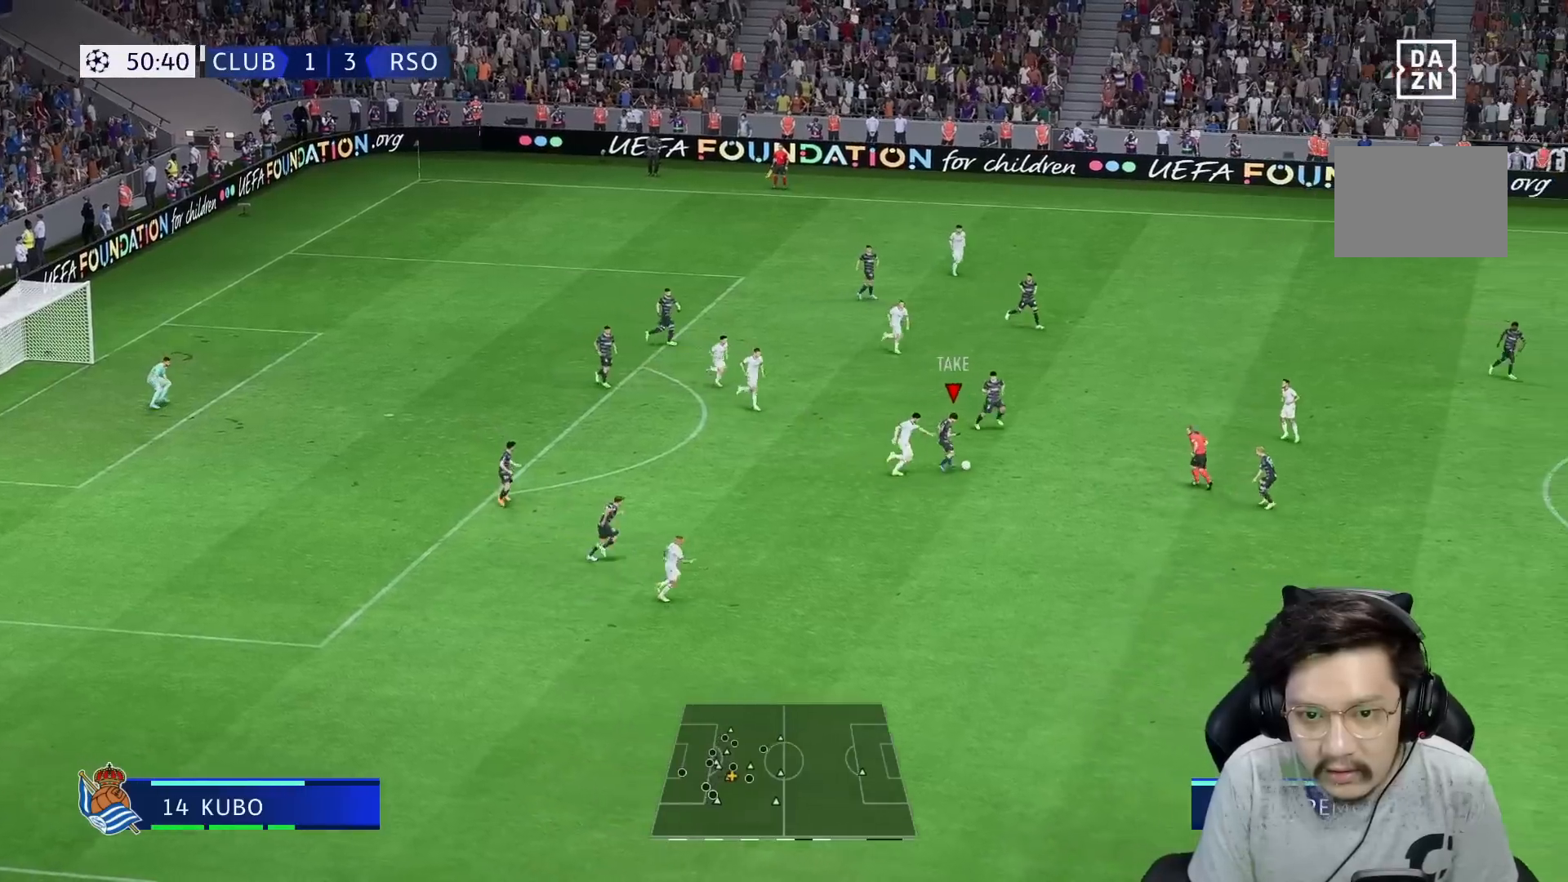
{"buttons": ["R1"], "left_stick": "right", "right_stick": "center", "events": [[50, "left_stick", "center"], [300, "left_stick", "right"], [317, "R1", "down"]]}
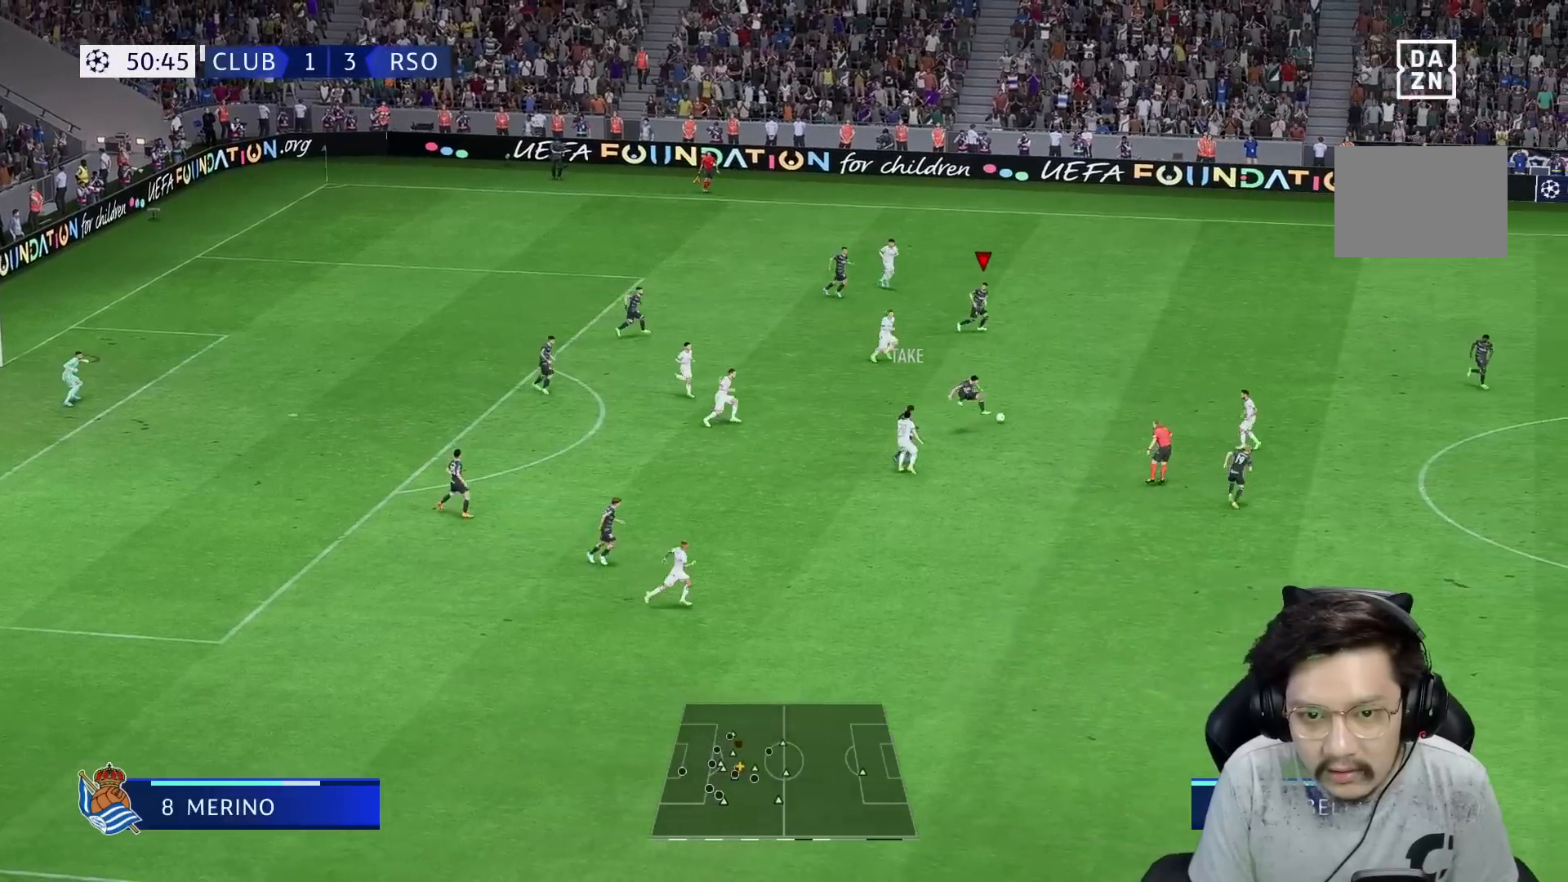
{"buttons": ["R1"], "left_stick": "right", "right_stick": "center", "events": []}
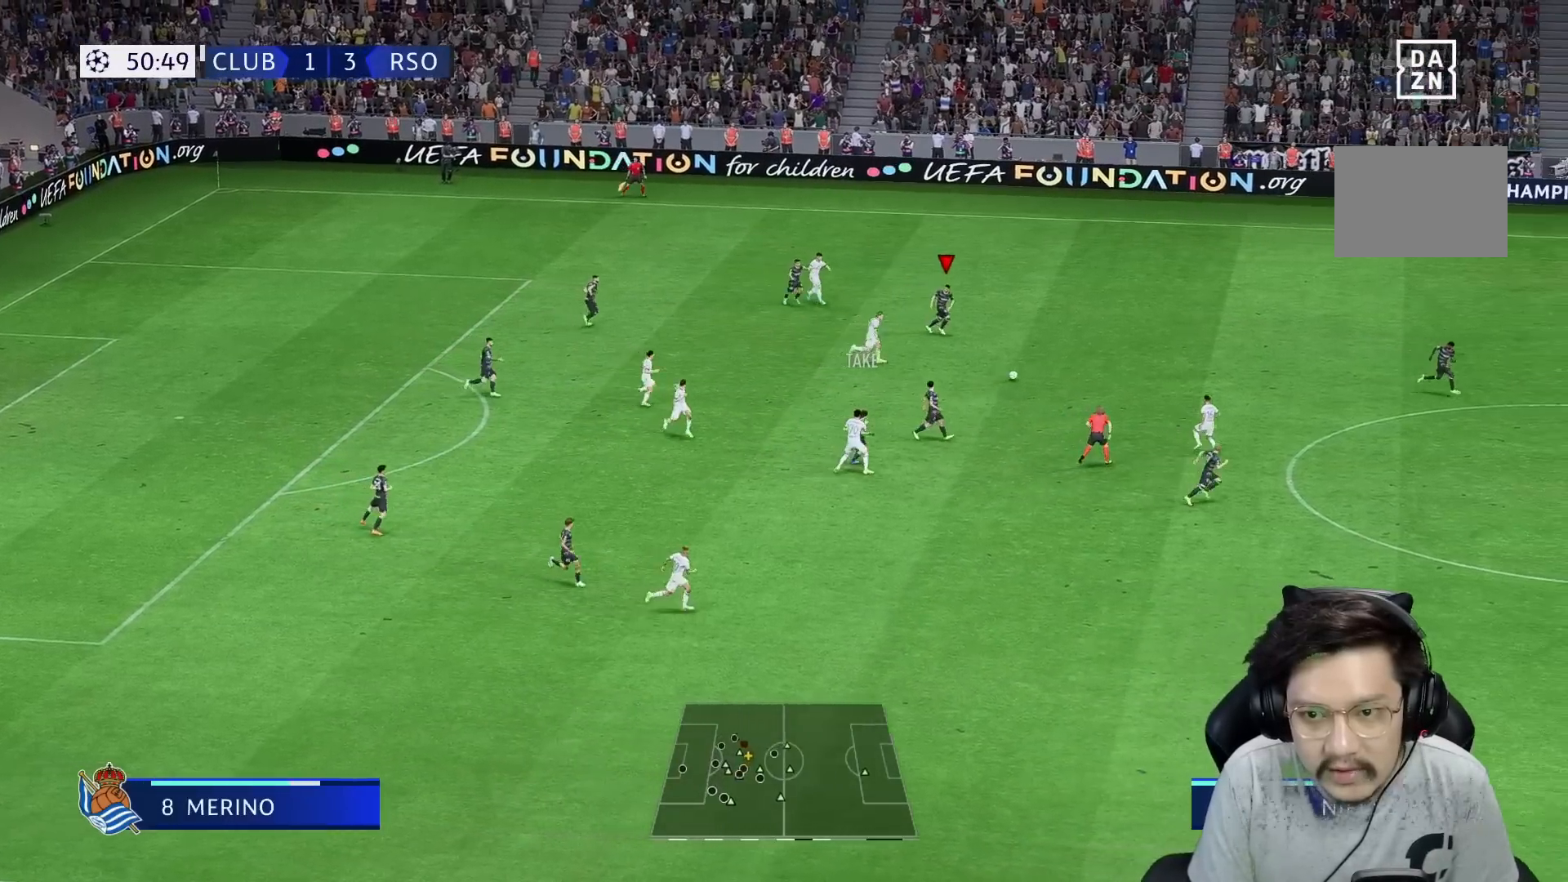
{"buttons": ["R1"], "left_stick": "right", "right_stick": "center", "events": [[33, "L1", "down"], [83, "L1", "up"], [150, "A", "down"], [183, "R1", "up"], [200, "R2", "down"], [450, "A", "up"], [450, "R1", "down"], [467, "R2", "up"]]}